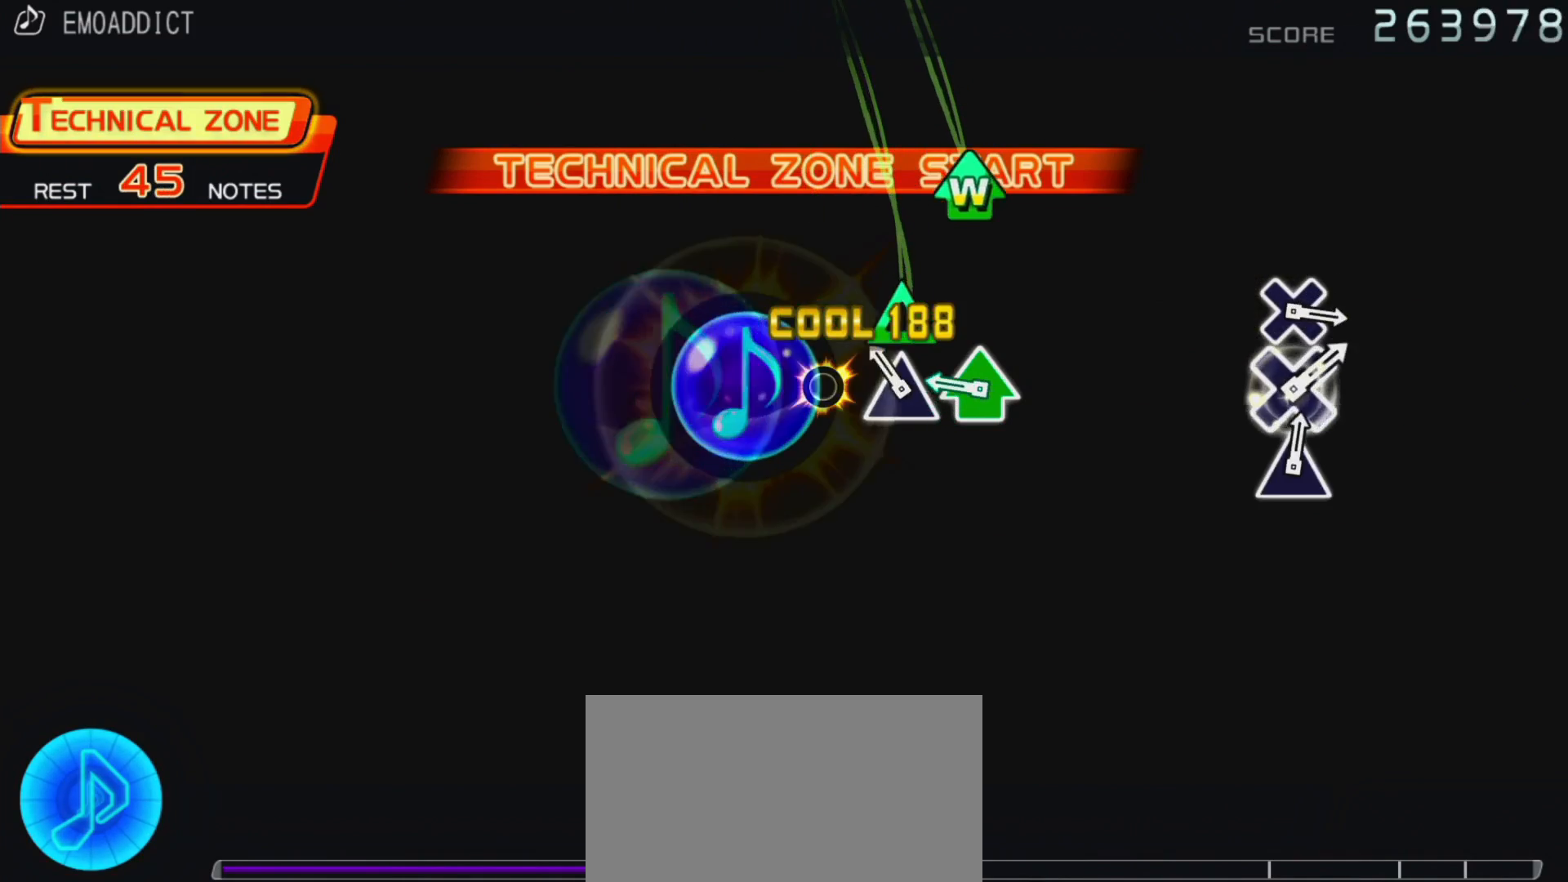
Gameplay with a controller (PlayStation layout); each line is a JSON object with the inputs held at the frame after it (dt_ms = milliseconds from this image to that frame). "events" lists button and stick changes between this image and that frame as [ms after this image, input, new state], when the widget could be followed in between. Not read: L3 R3.
{"dt_ms": 500, "buttons": [], "left_stick": "center", "right_stick": "center", "events": [[100, "TRIANGLE", "down"], [200, "TRIANGLE", "up"], [267, "TRIANGLE", "down"], [283, "DPAD_UP", "down"], [400, "TRIANGLE", "up"], [417, "DPAD_UP", "up"]]}
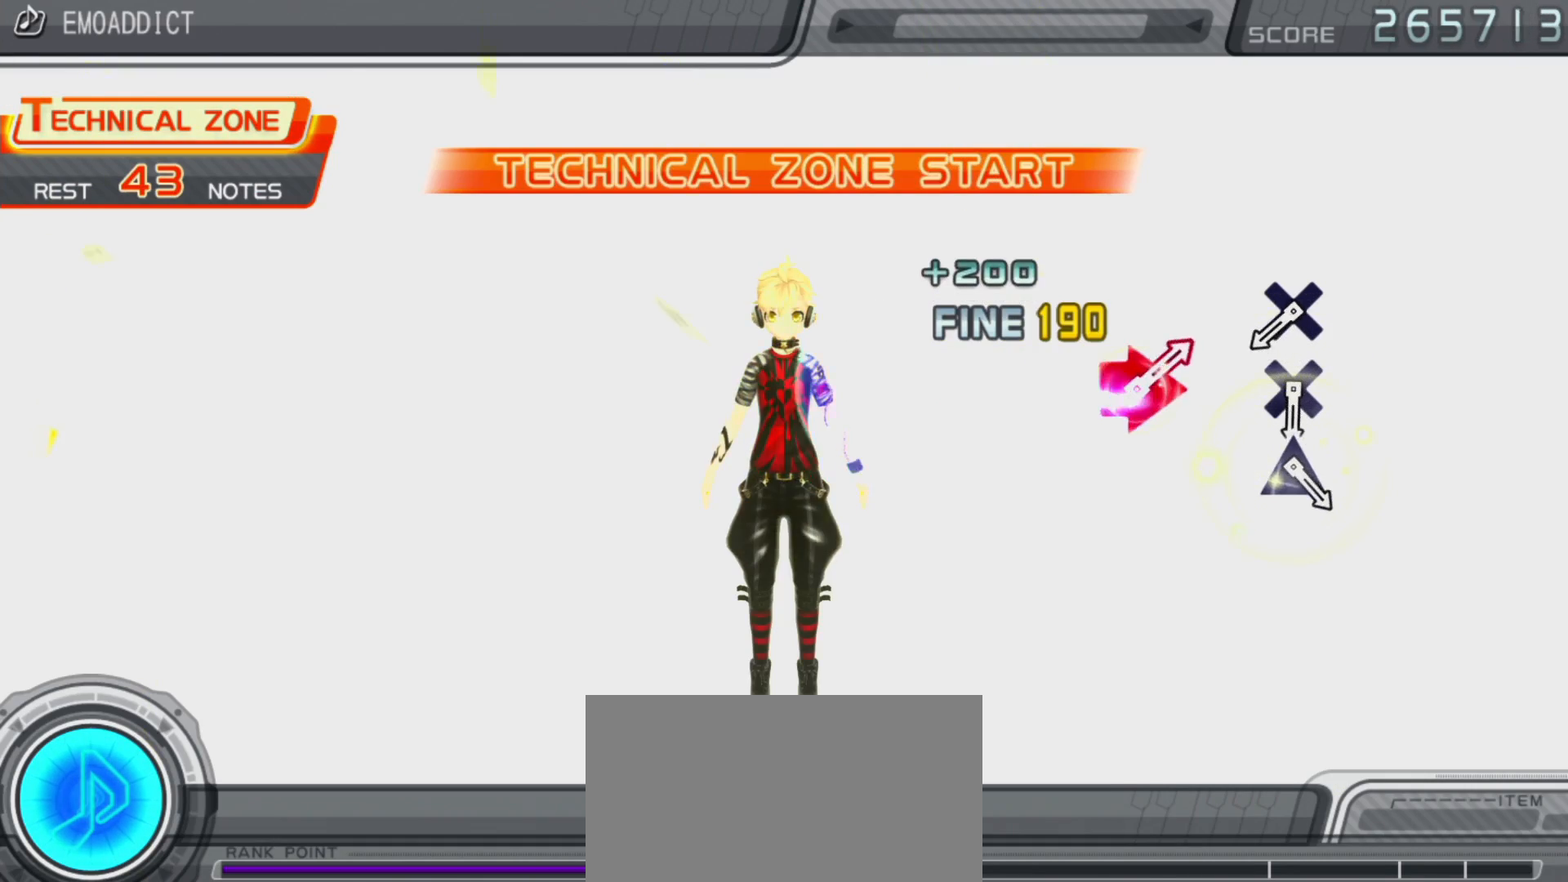
{"dt_ms": 500, "buttons": ["CROSS"], "left_stick": "center", "right_stick": "center", "events": [[483, "CROSS", "down"]]}
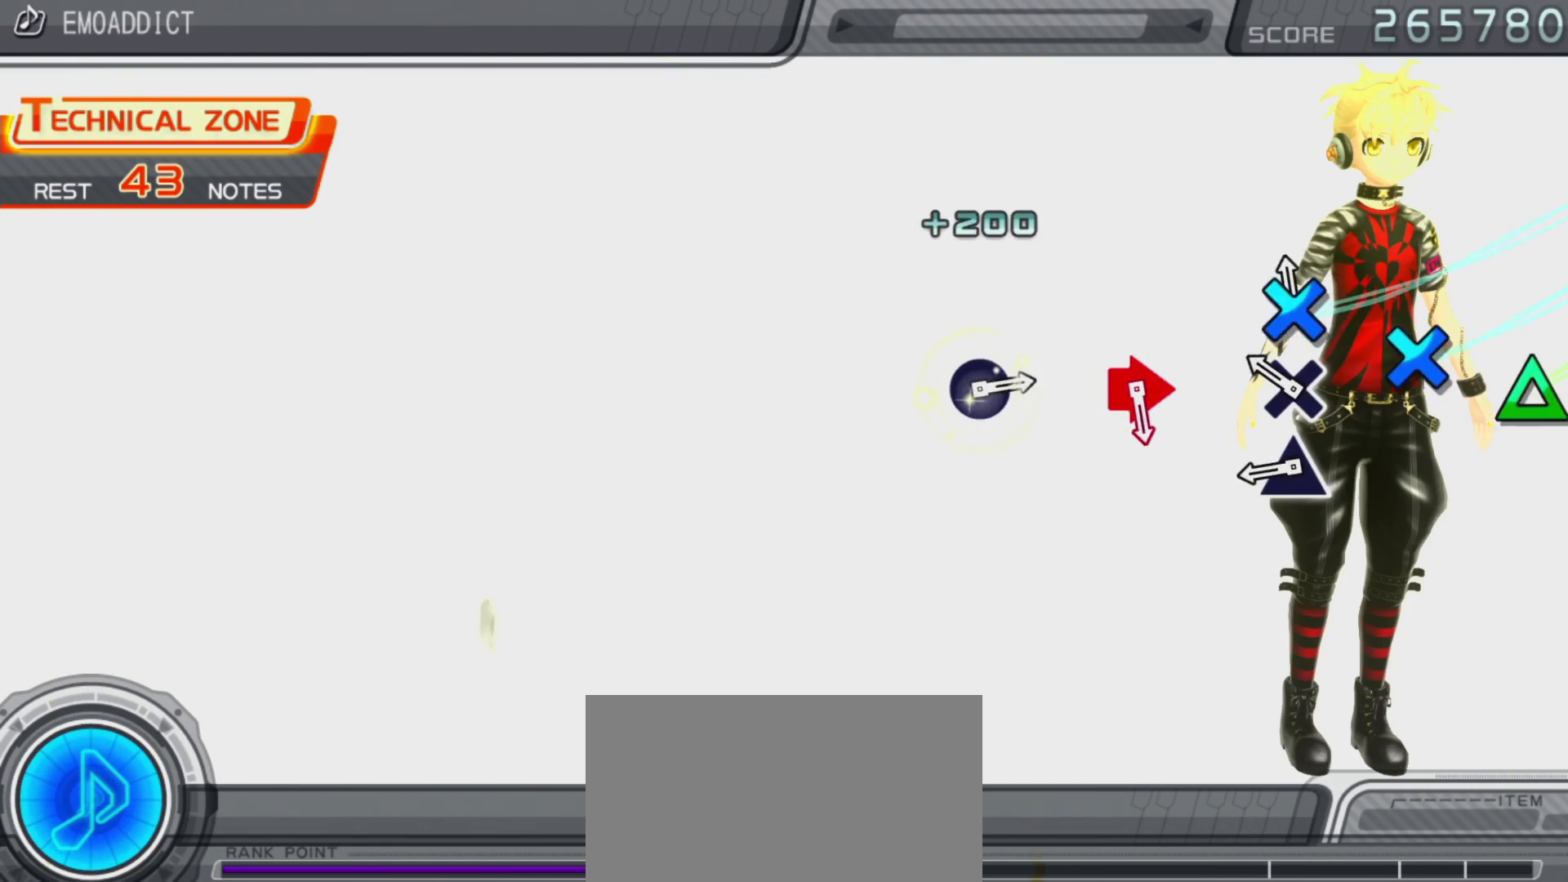
{"dt_ms": 500, "buttons": [], "left_stick": "center", "right_stick": "center", "events": [[83, "CROSS", "up"], [167, "CROSS", "down"], [250, "CROSS", "up"], [367, "TRIANGLE", "down"], [483, "TRIANGLE", "up"]]}
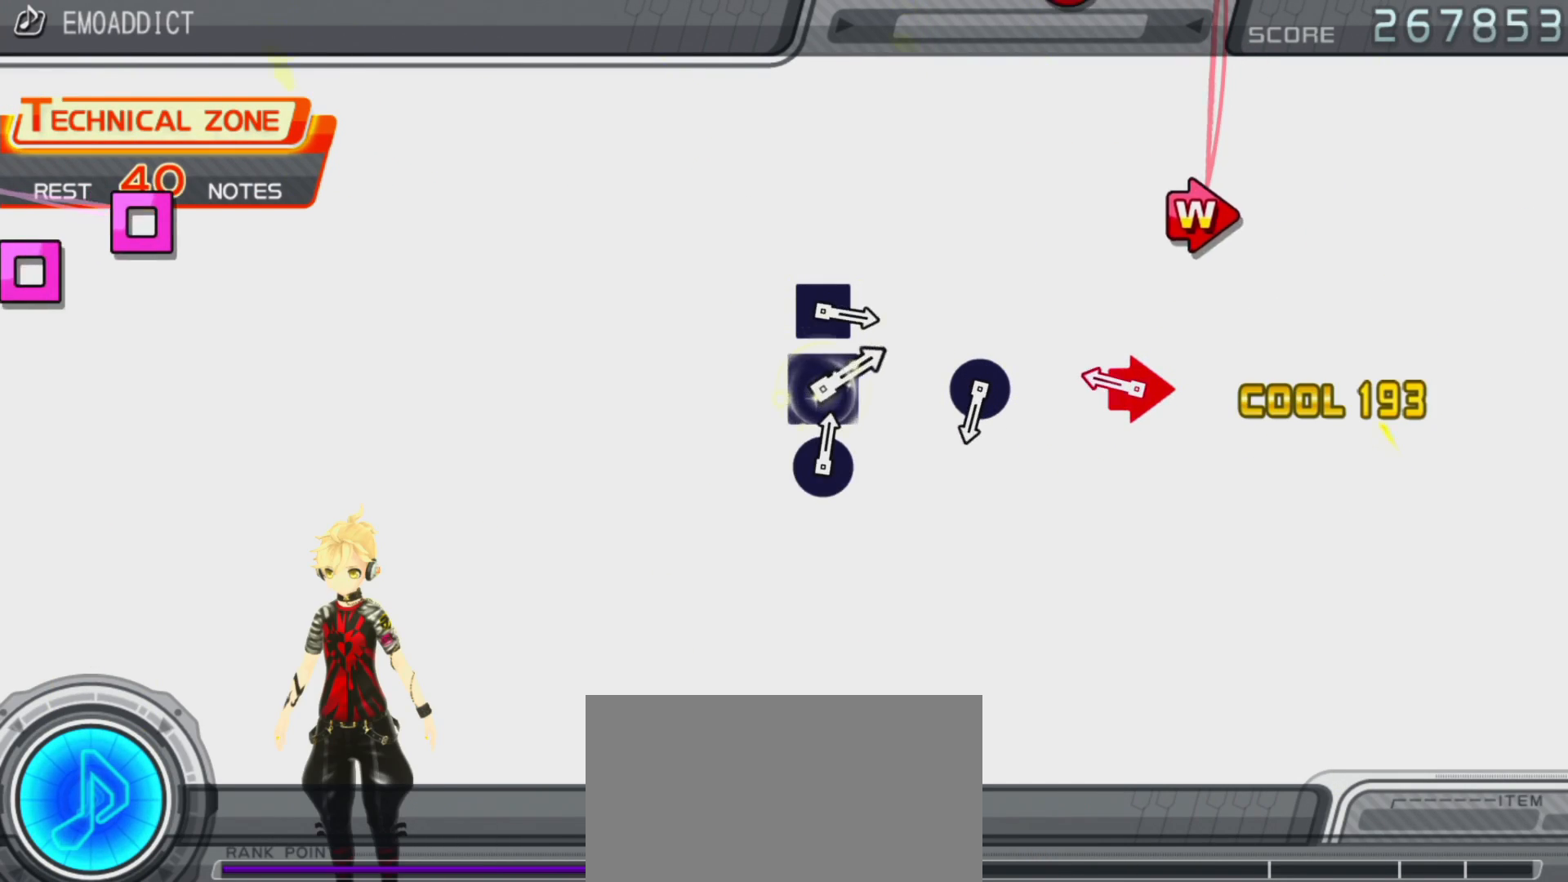
{"dt_ms": 500, "buttons": [], "left_stick": "center", "right_stick": "center", "events": [[233, "CIRCLE", "down"], [233, "DPAD_RIGHT", "down"], [383, "CIRCLE", "up"], [400, "DPAD_RIGHT", "up"]]}
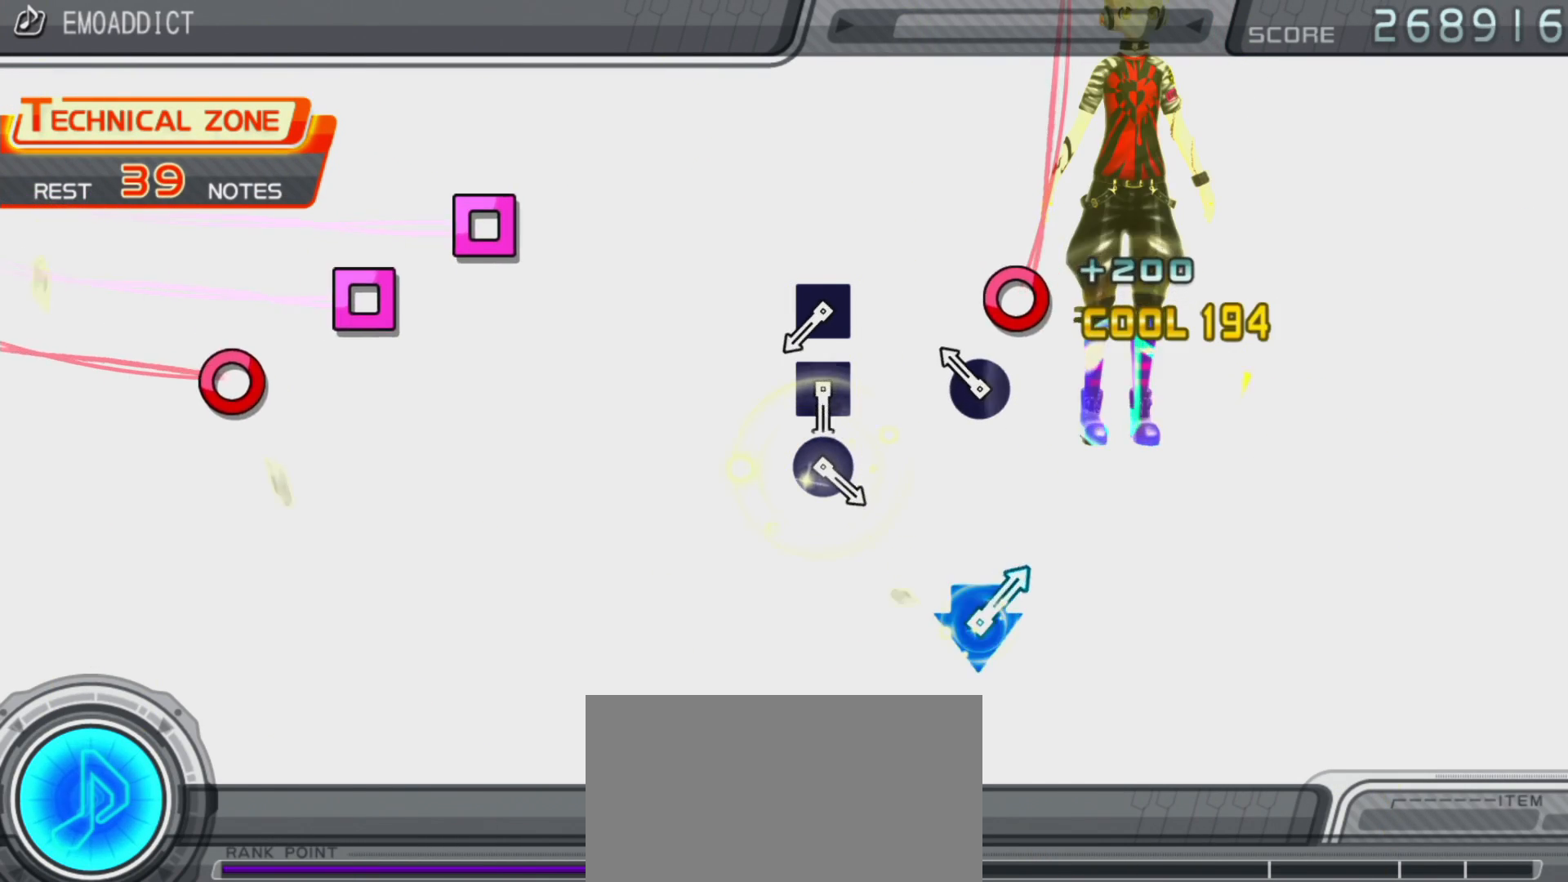
{"dt_ms": 500, "buttons": ["SQUARE"], "left_stick": "center", "right_stick": "center", "events": [[117, "CIRCLE", "down"], [250, "CIRCLE", "up"], [483, "SQUARE", "down"]]}
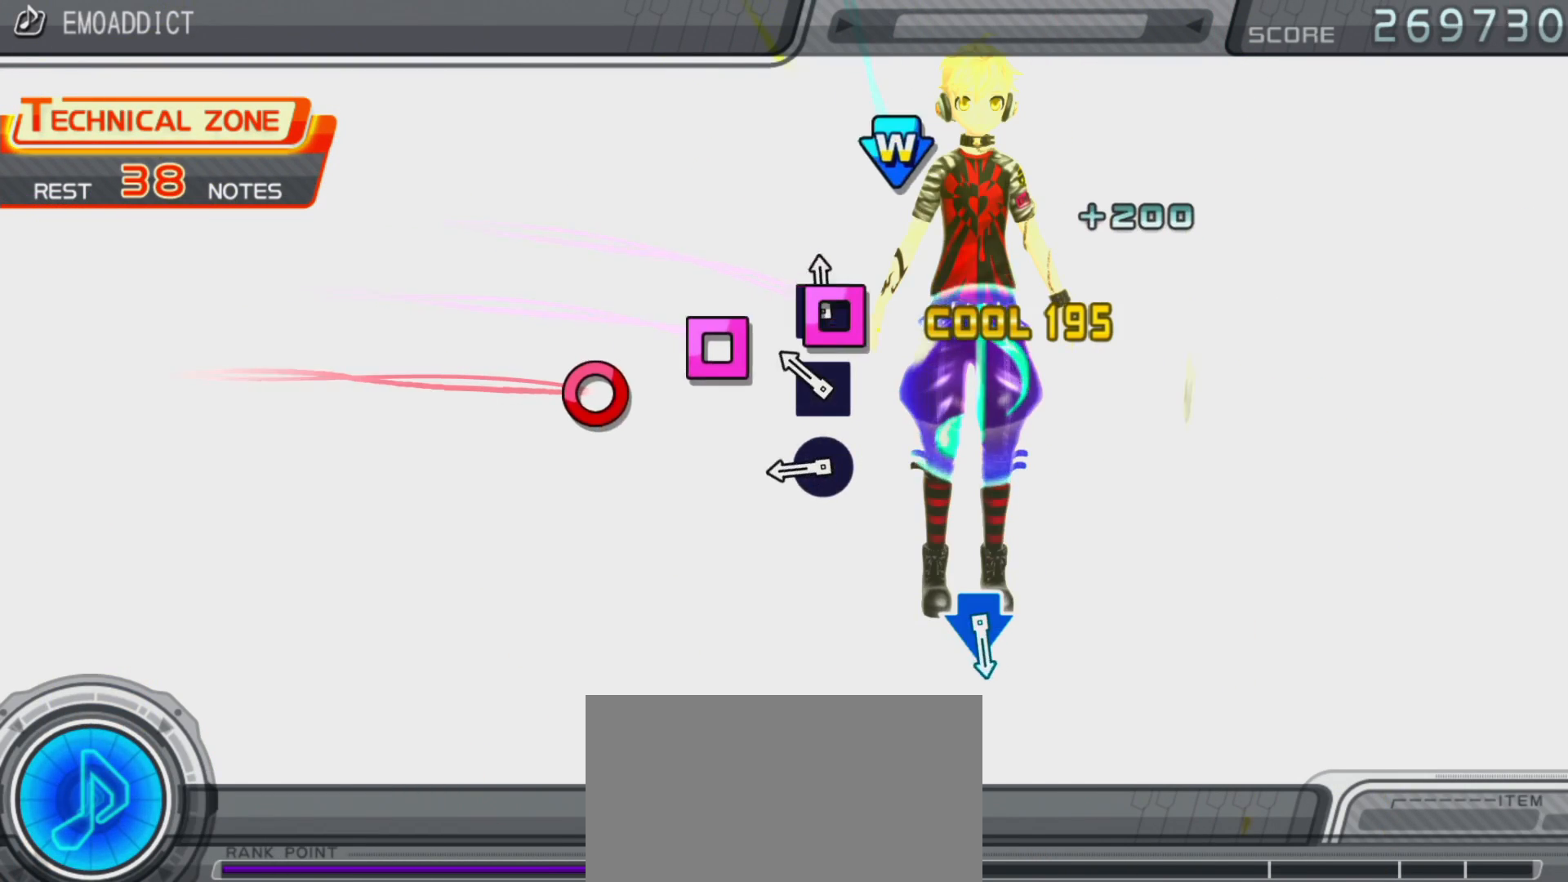
{"dt_ms": 500, "buttons": [], "left_stick": "center", "right_stick": "center", "events": [[67, "SQUARE", "up"], [133, "SQUARE", "down"], [217, "SQUARE", "up"], [317, "CIRCLE", "down"], [467, "CIRCLE", "up"]]}
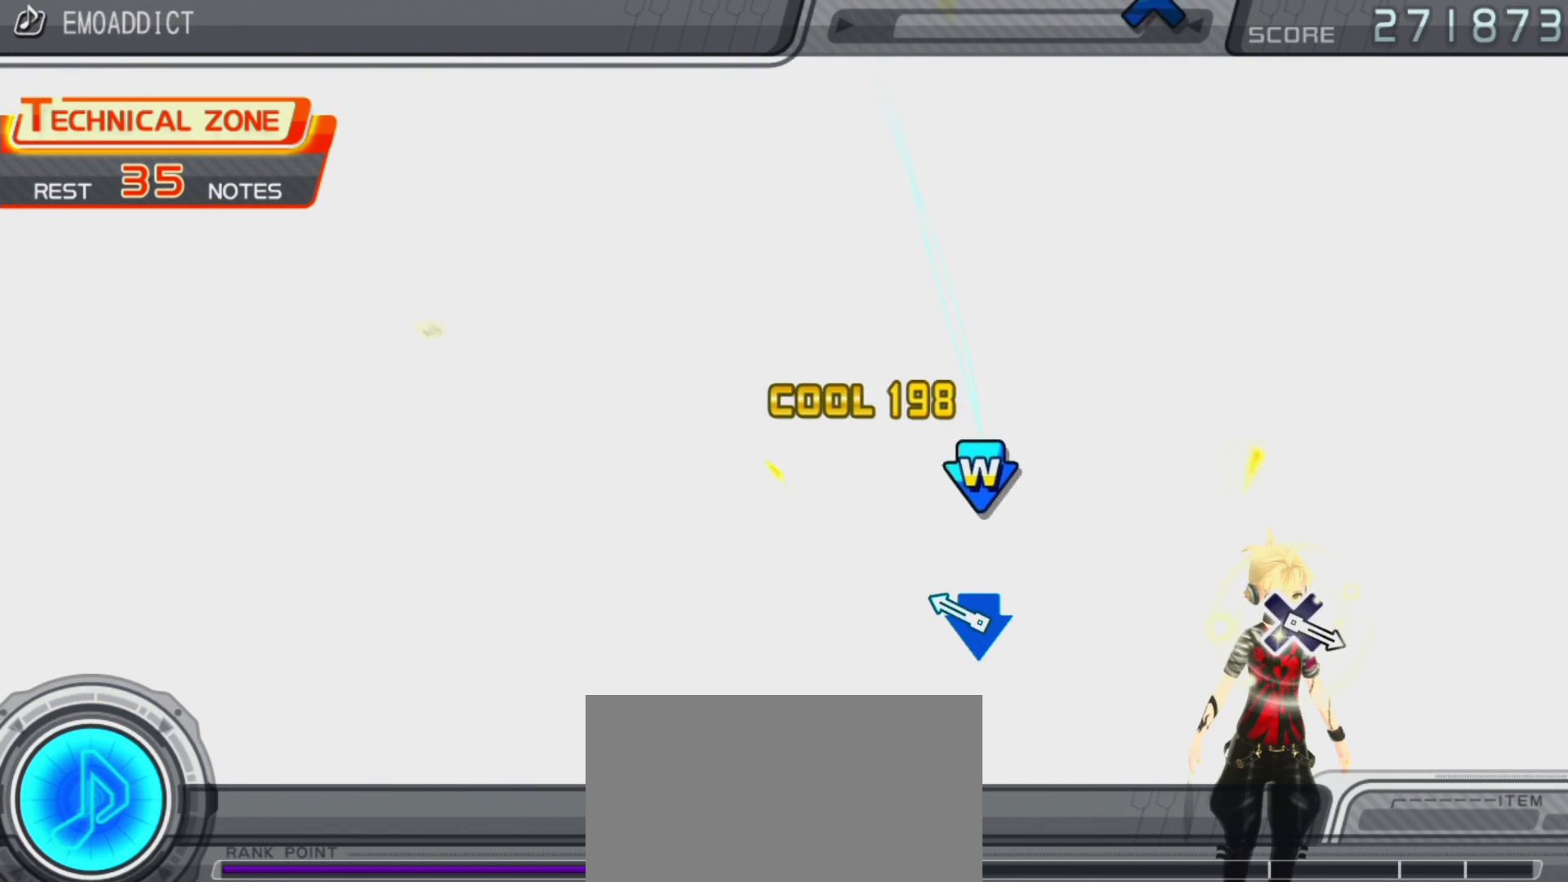
{"dt_ms": 500, "buttons": [], "left_stick": "center", "right_stick": "center", "events": [[217, "CROSS", "down"], [217, "DPAD_DOWN", "down"], [350, "CROSS", "up"], [367, "DPAD_DOWN", "up"]]}
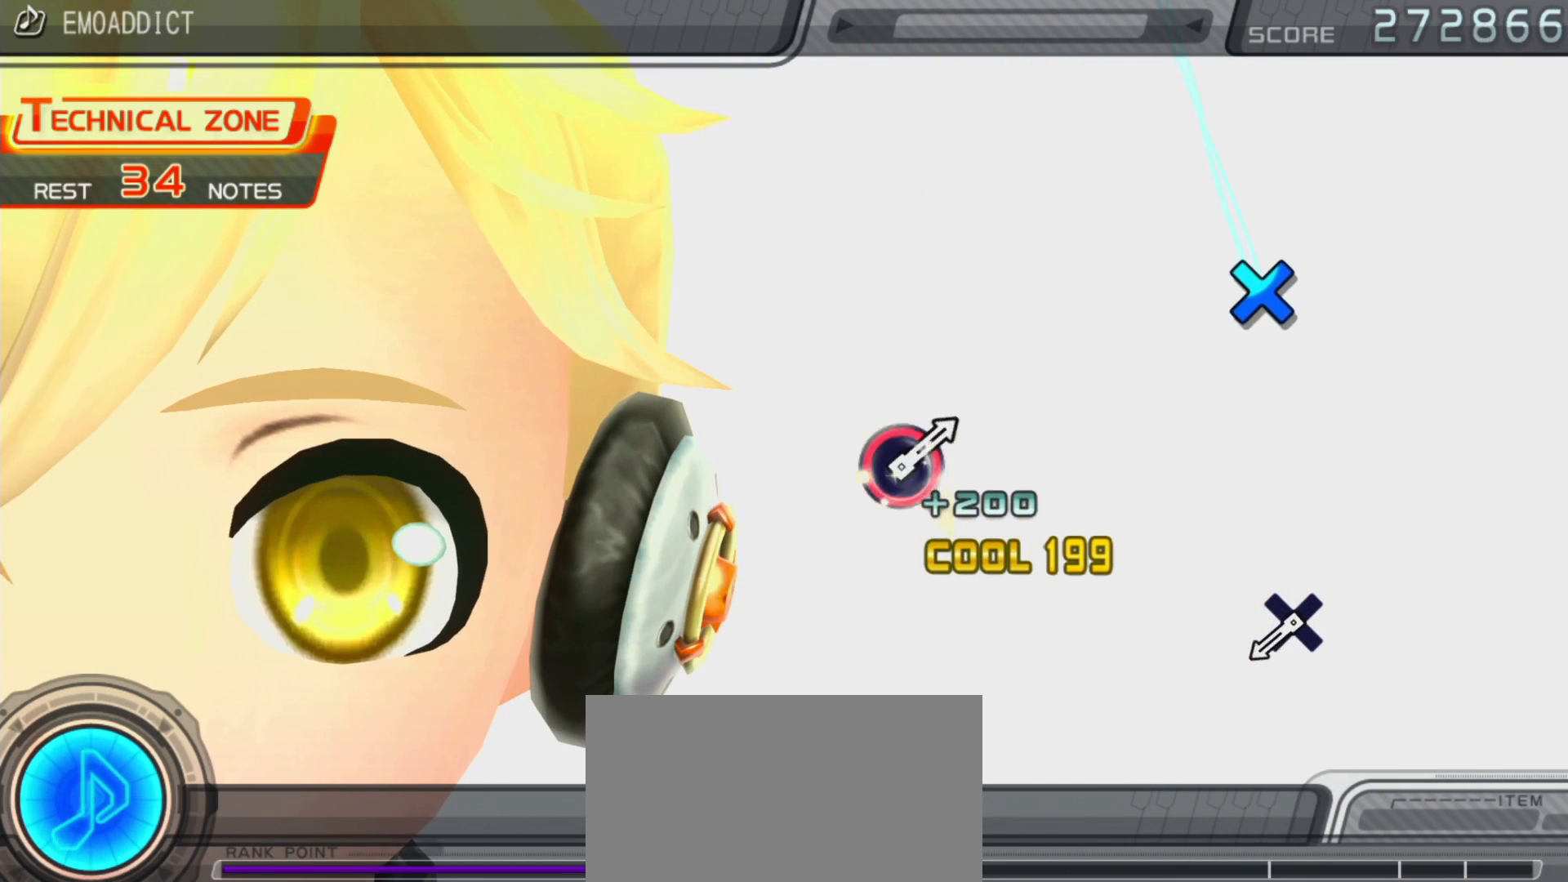
{"dt_ms": 500, "buttons": ["CROSS"], "left_stick": "center", "right_stick": "center", "events": [[450, "CROSS", "down"]]}
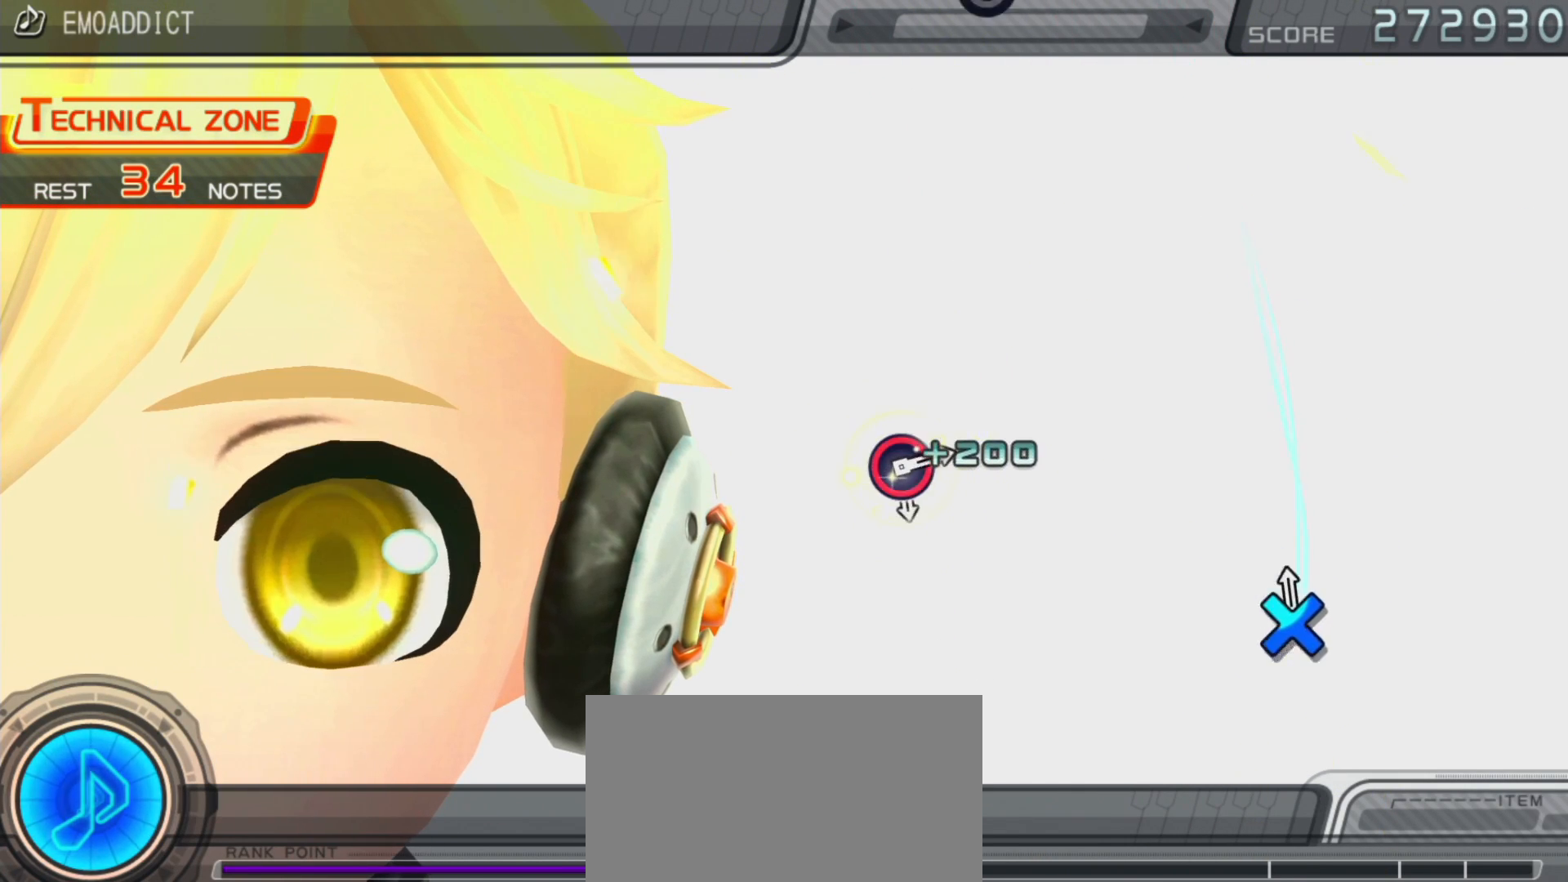
{"dt_ms": 500, "buttons": [], "left_stick": "center", "right_stick": "center", "events": [[83, "CROSS", "up"]]}
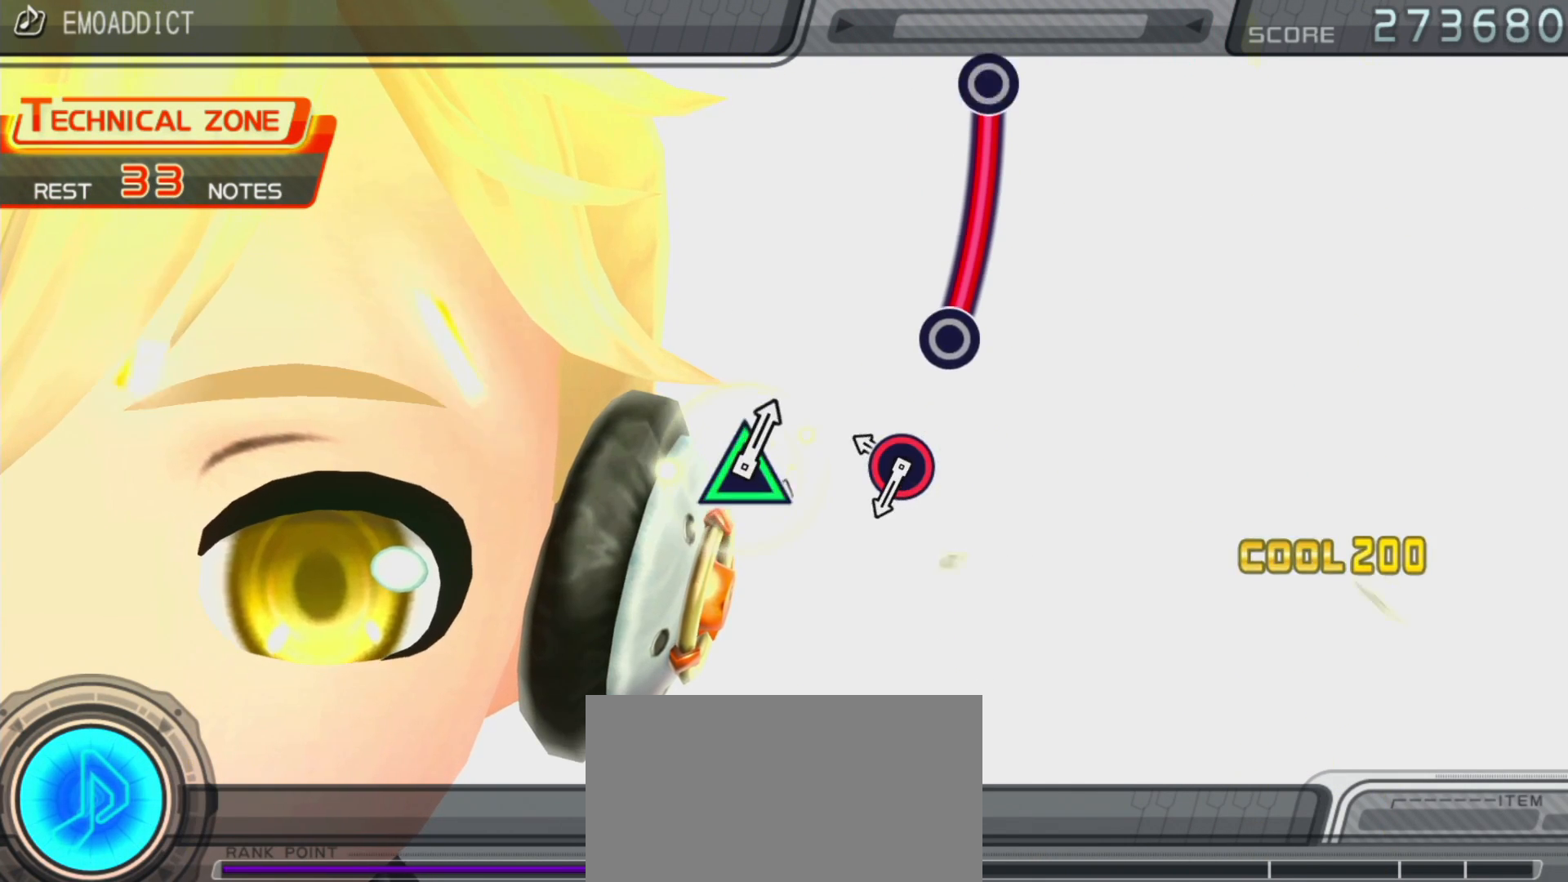
{"dt_ms": 500, "buttons": ["CIRCLE"], "left_stick": "center", "right_stick": "center", "events": [[183, "CIRCLE", "down"]]}
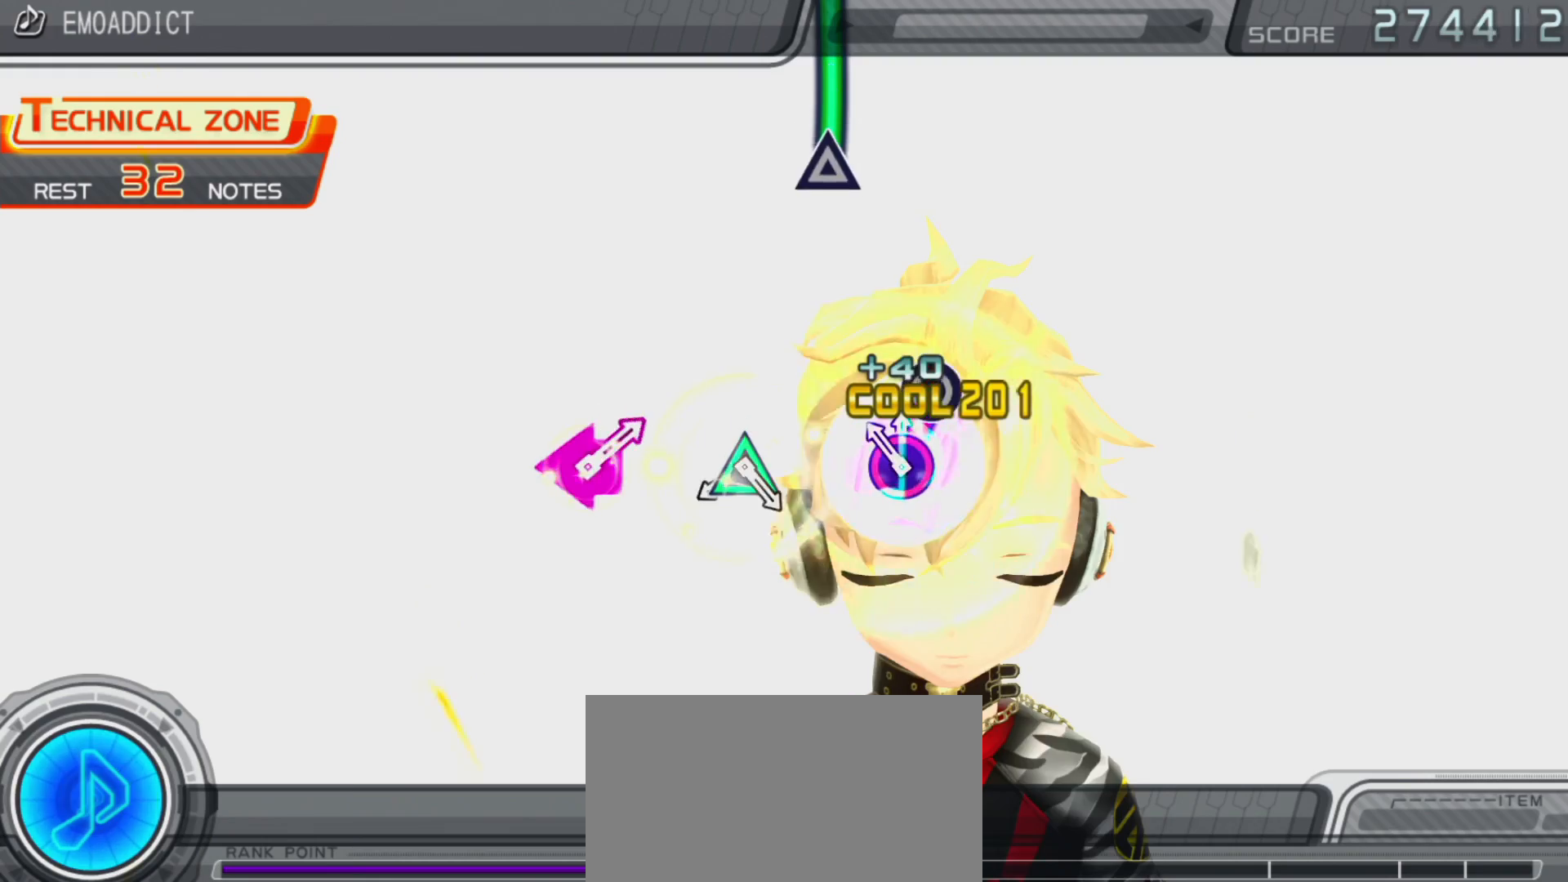
{"dt_ms": 500, "buttons": ["TRIANGLE"], "left_stick": "center", "right_stick": "center", "events": [[83, "CIRCLE", "up"], [433, "TRIANGLE", "down"]]}
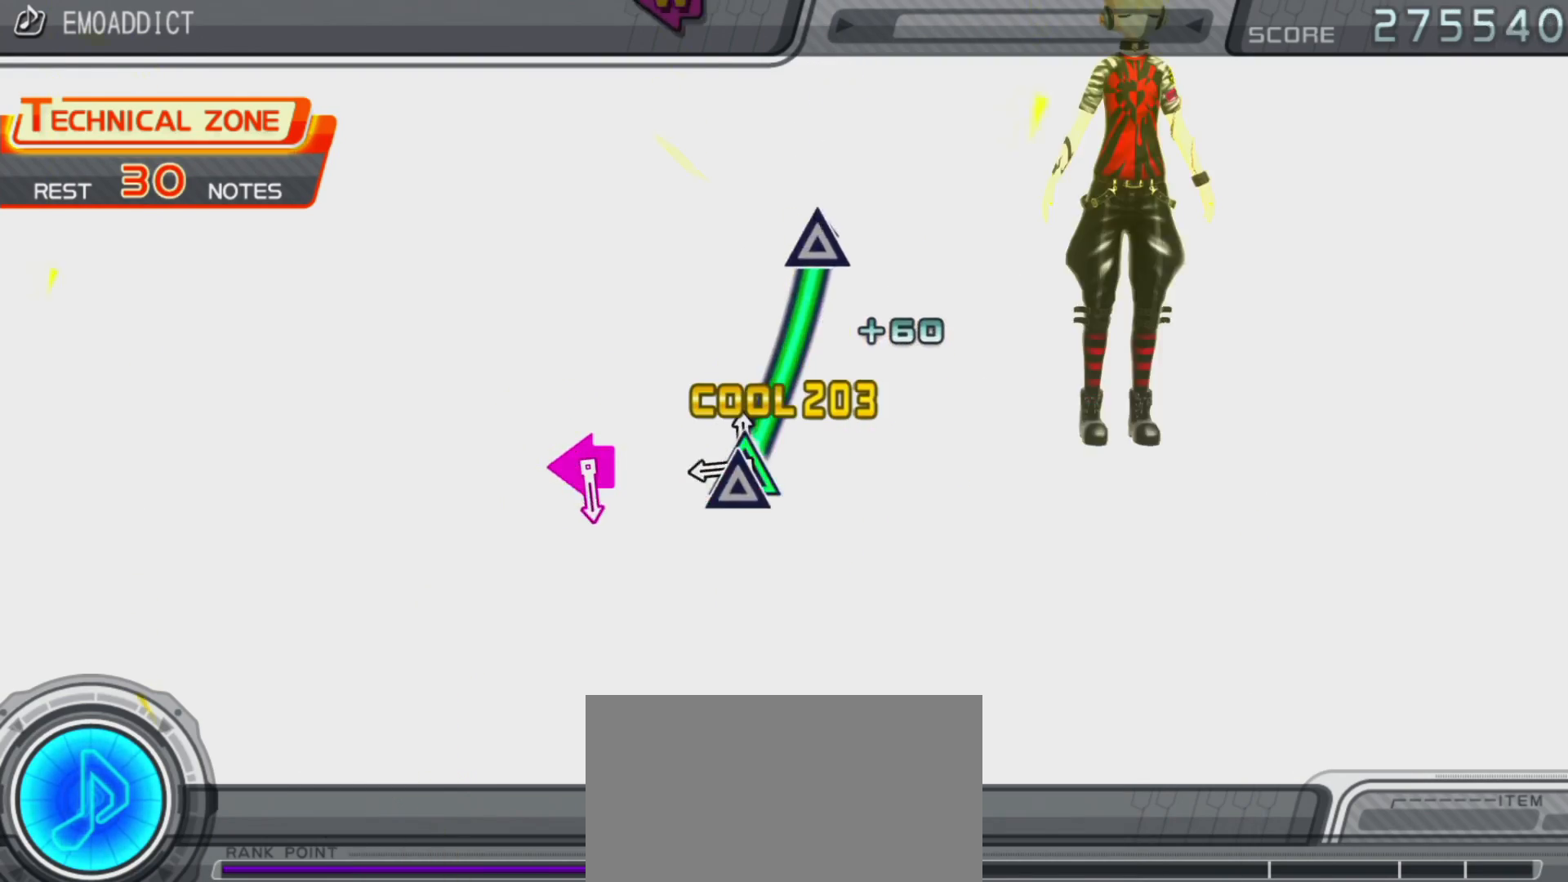
{"dt_ms": 500, "buttons": [], "left_stick": "center", "right_stick": "center", "events": [[300, "TRIANGLE", "up"]]}
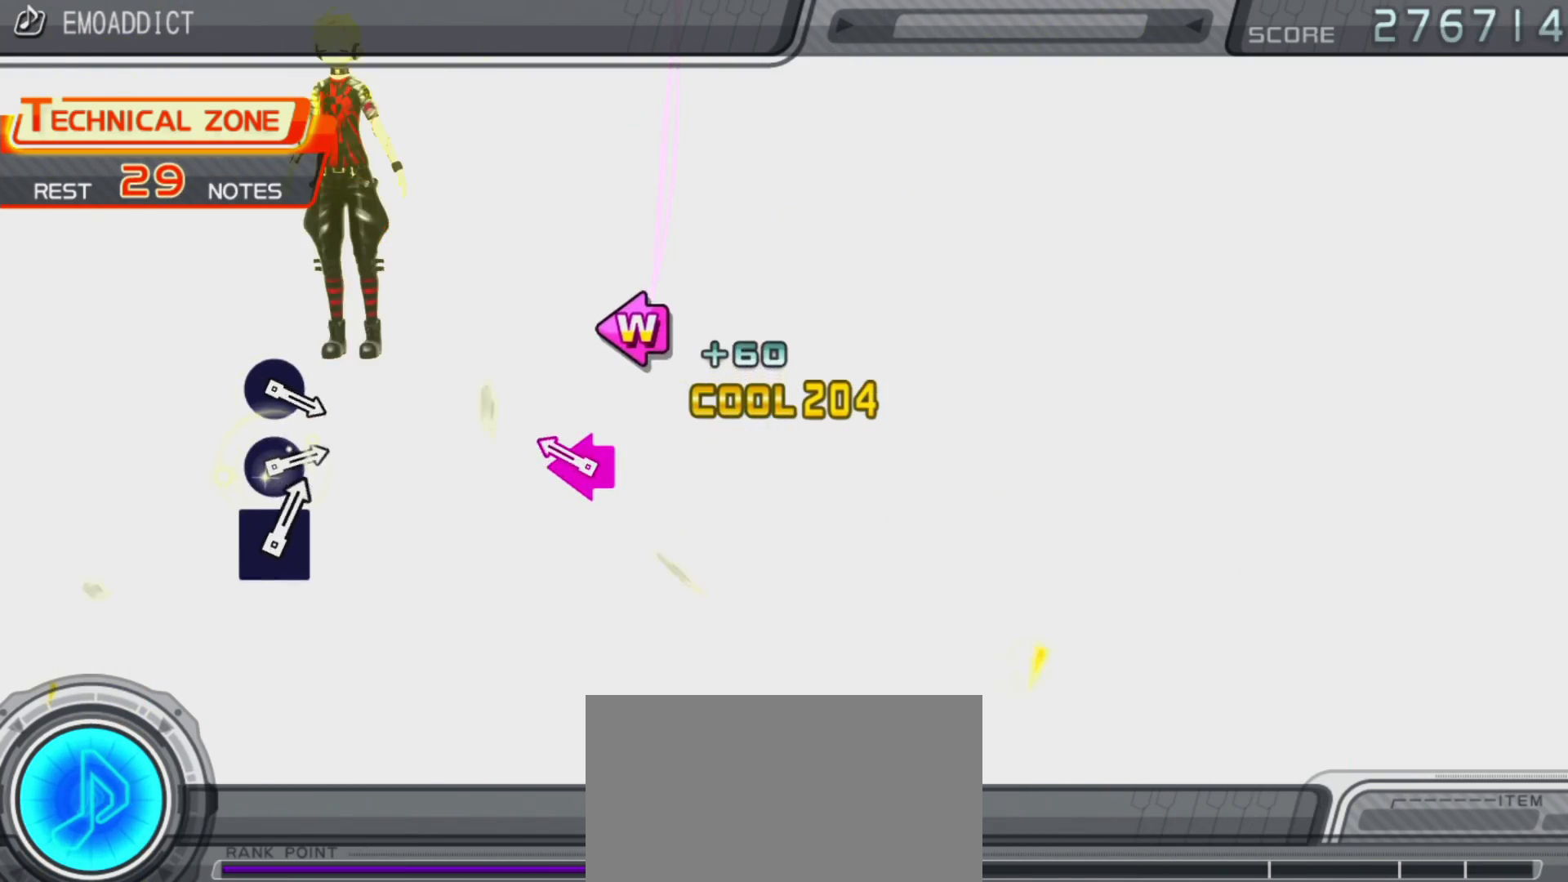
{"dt_ms": 500, "buttons": [], "left_stick": "center", "right_stick": "center", "events": [[183, "DPAD_LEFT", "down"], [183, "SQUARE", "down"], [283, "SQUARE", "up"], [317, "DPAD_LEFT", "up"]]}
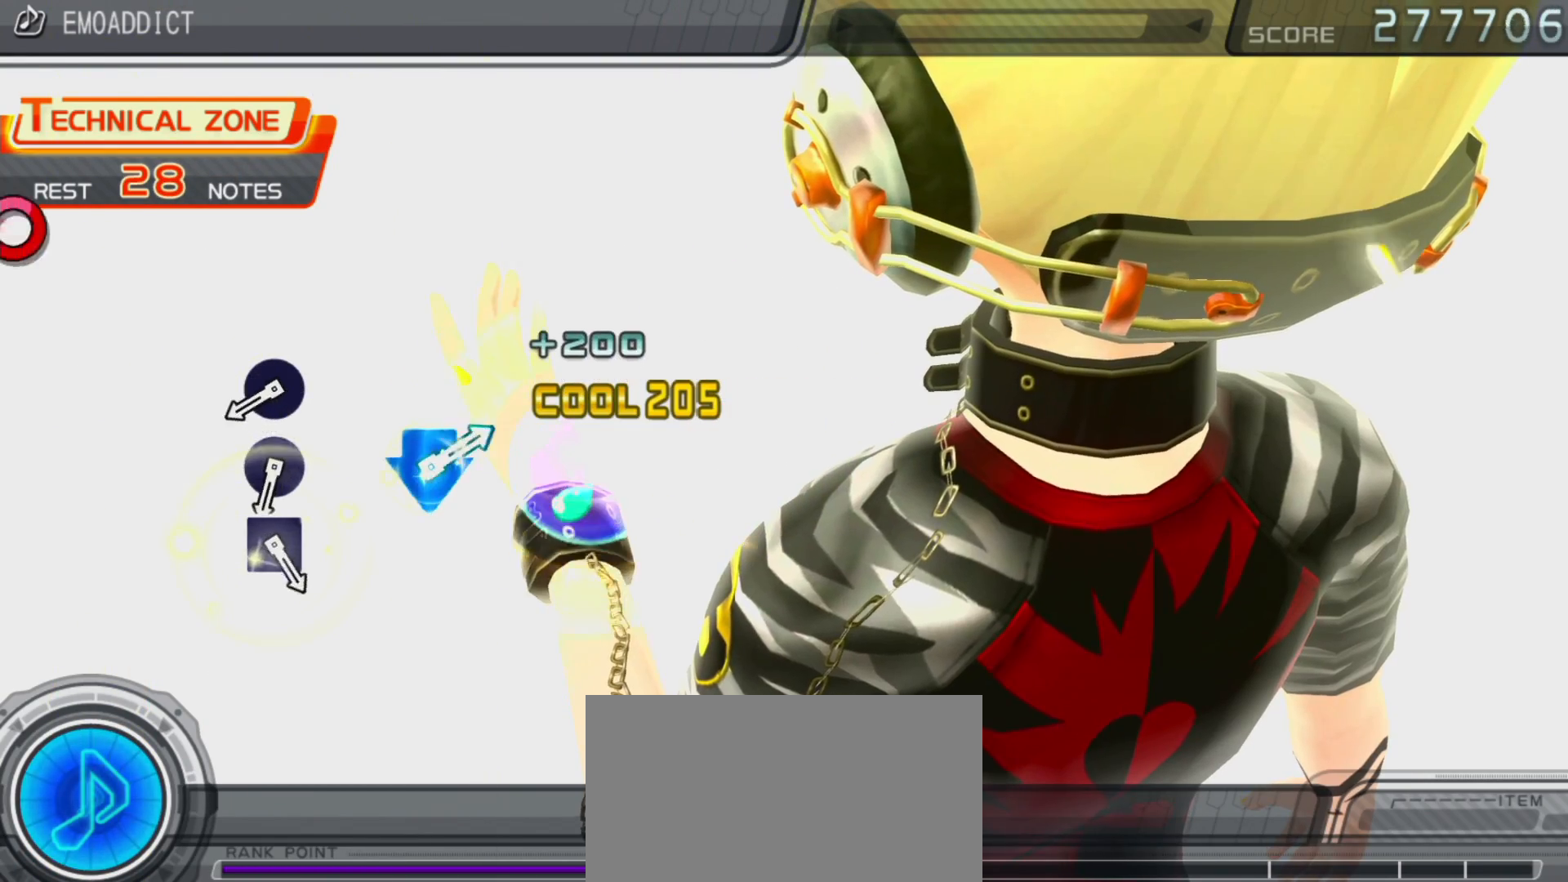
{"dt_ms": 500, "buttons": ["CIRCLE"], "left_stick": "center", "right_stick": "center", "events": [[417, "CIRCLE", "down"]]}
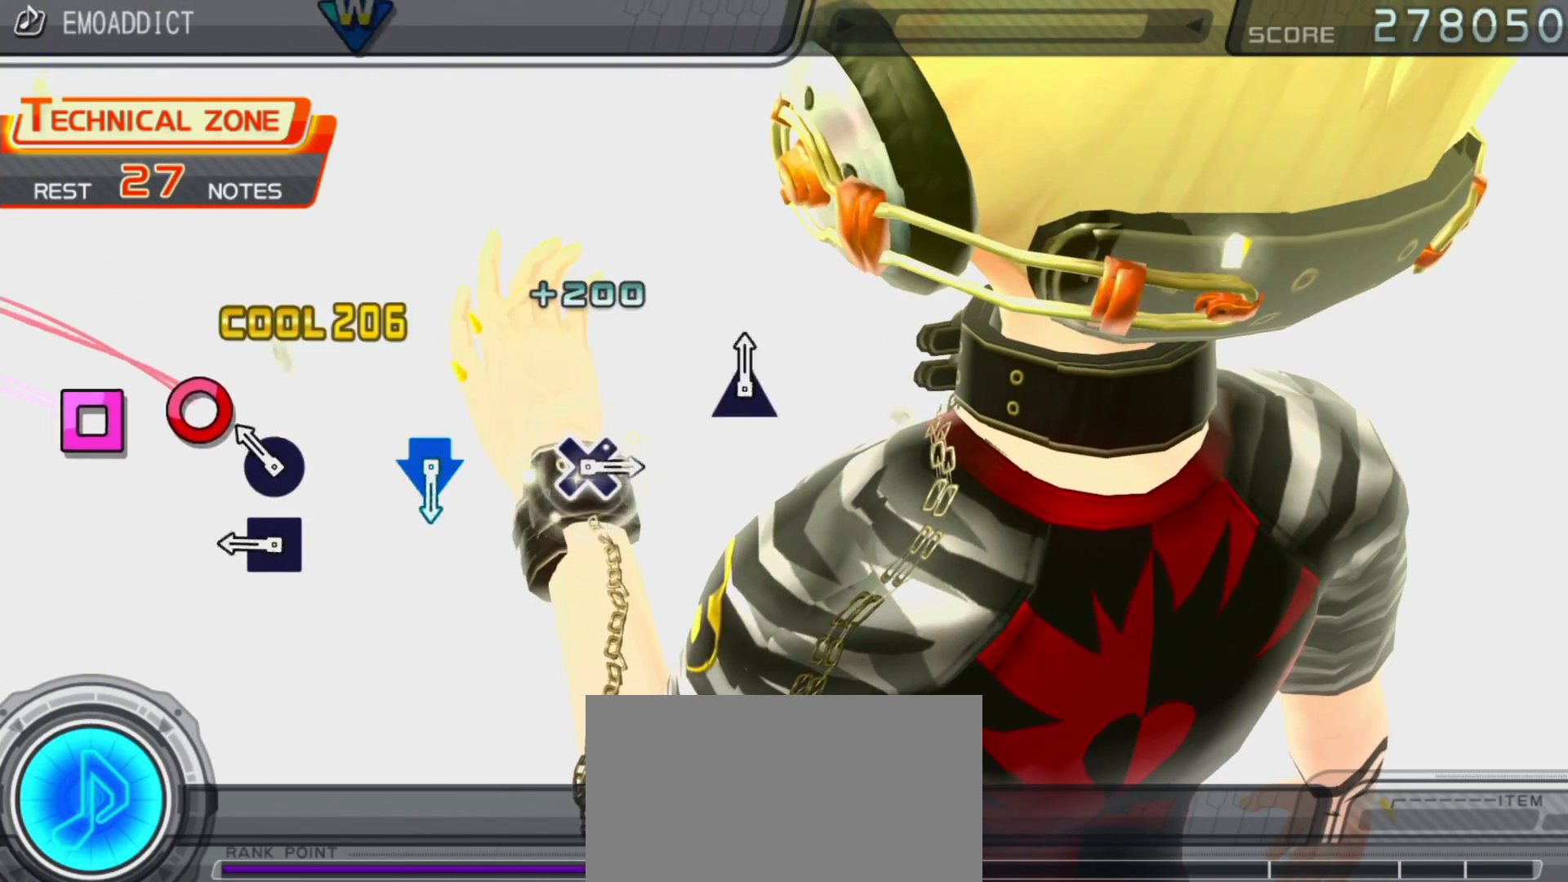
{"dt_ms": 500, "buttons": [], "left_stick": "center", "right_stick": "center", "events": [[17, "CIRCLE", "up"], [100, "CIRCLE", "down"], [200, "CIRCLE", "up"], [317, "SQUARE", "down"], [417, "SQUARE", "up"]]}
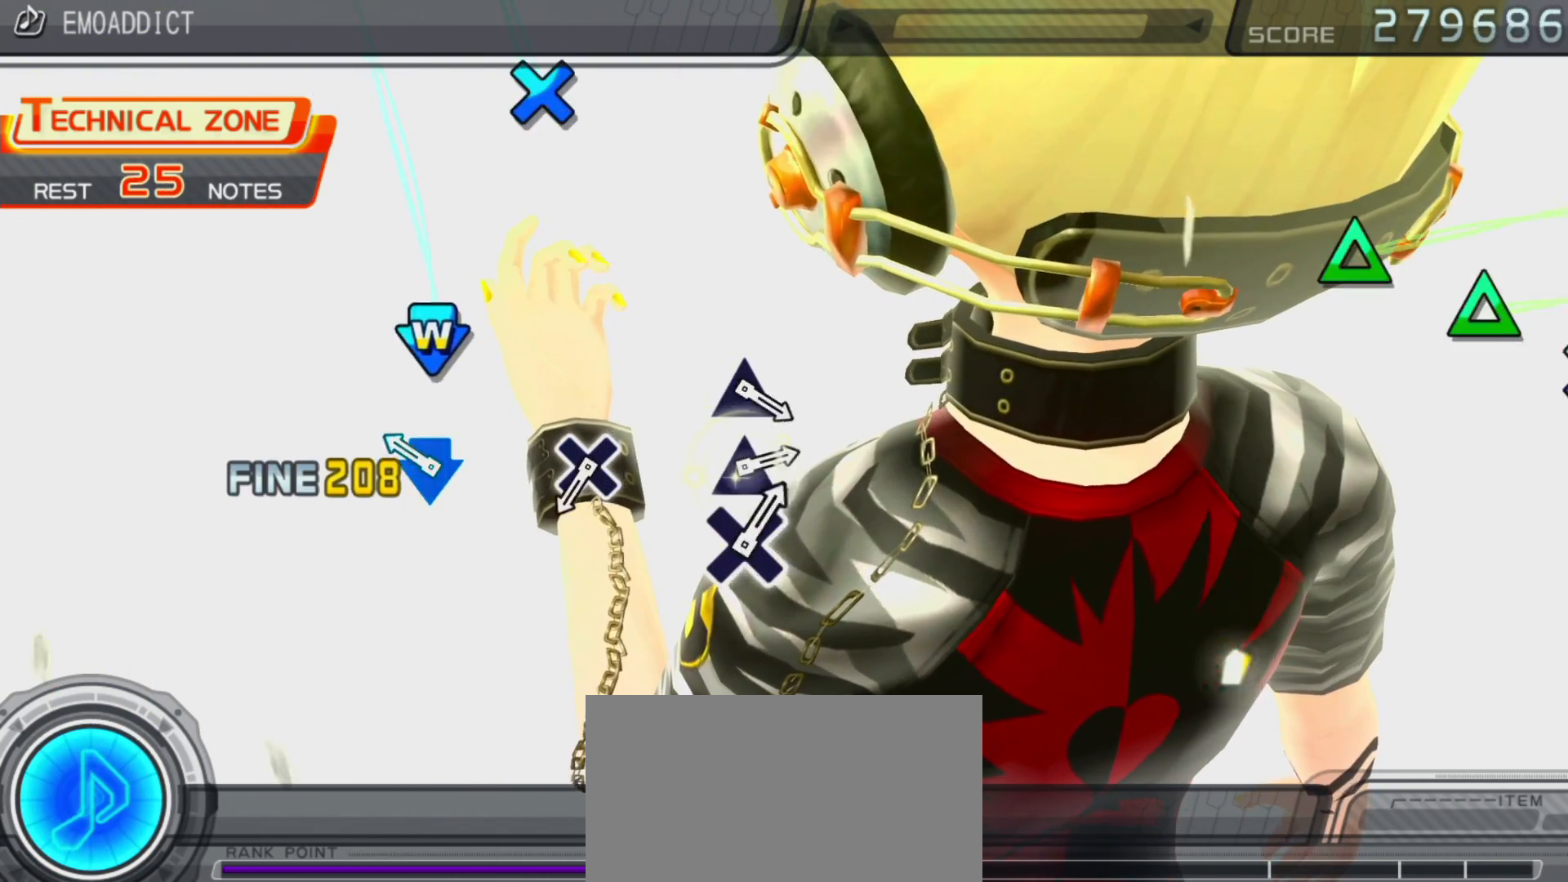
{"dt_ms": 500, "buttons": [], "left_stick": "center", "right_stick": "center", "events": [[183, "CROSS", "down"], [183, "DPAD_DOWN", "down"], [317, "CROSS", "up"], [333, "DPAD_DOWN", "up"]]}
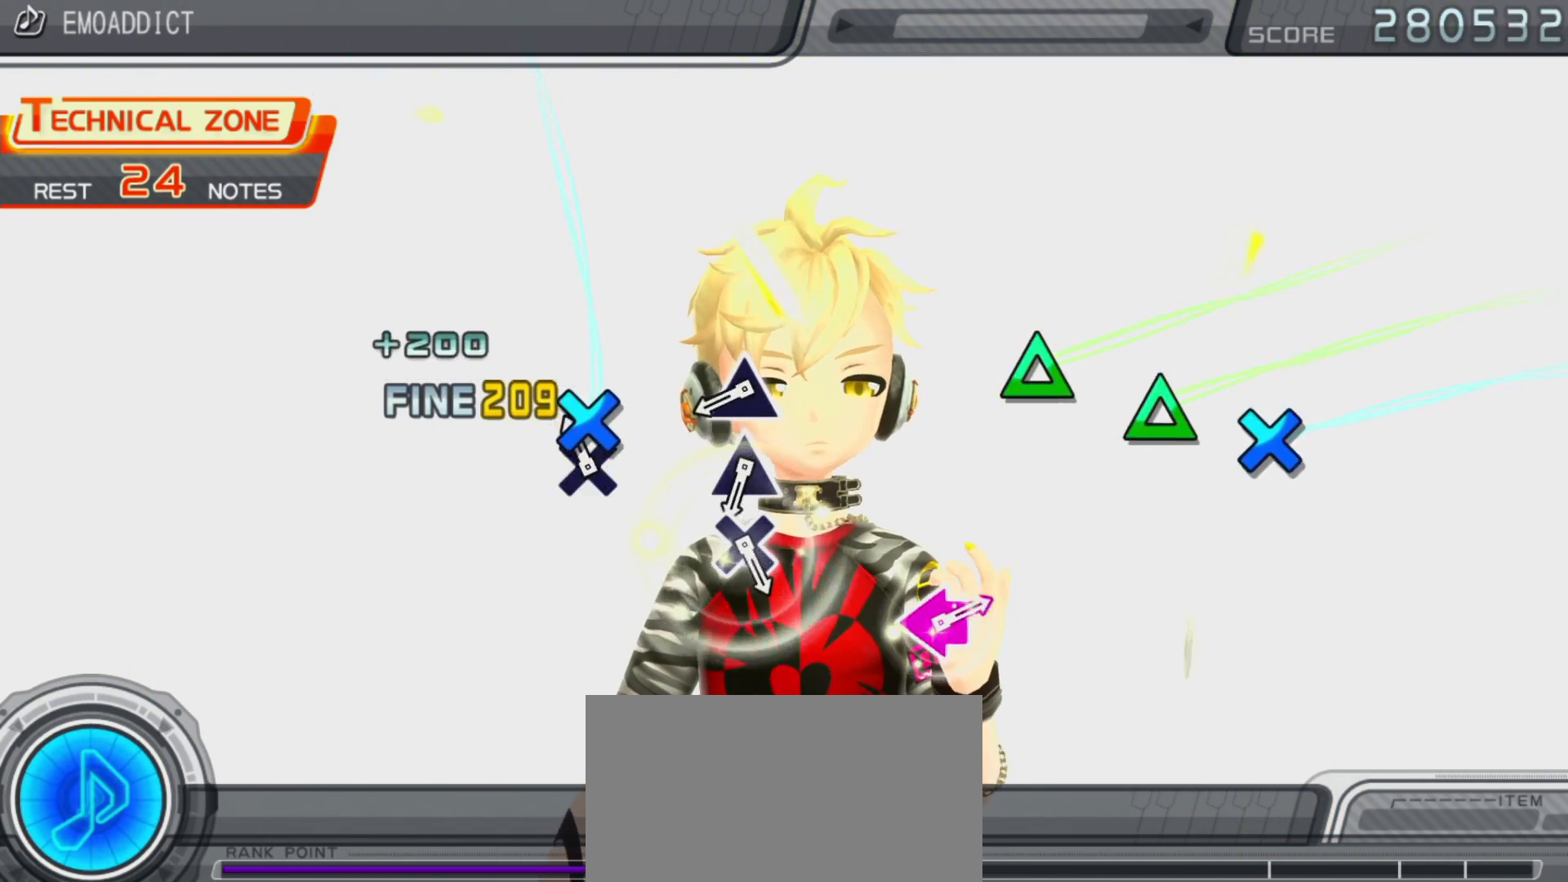
{"dt_ms": 1000, "buttons": [], "left_stick": "center", "right_stick": "center"}
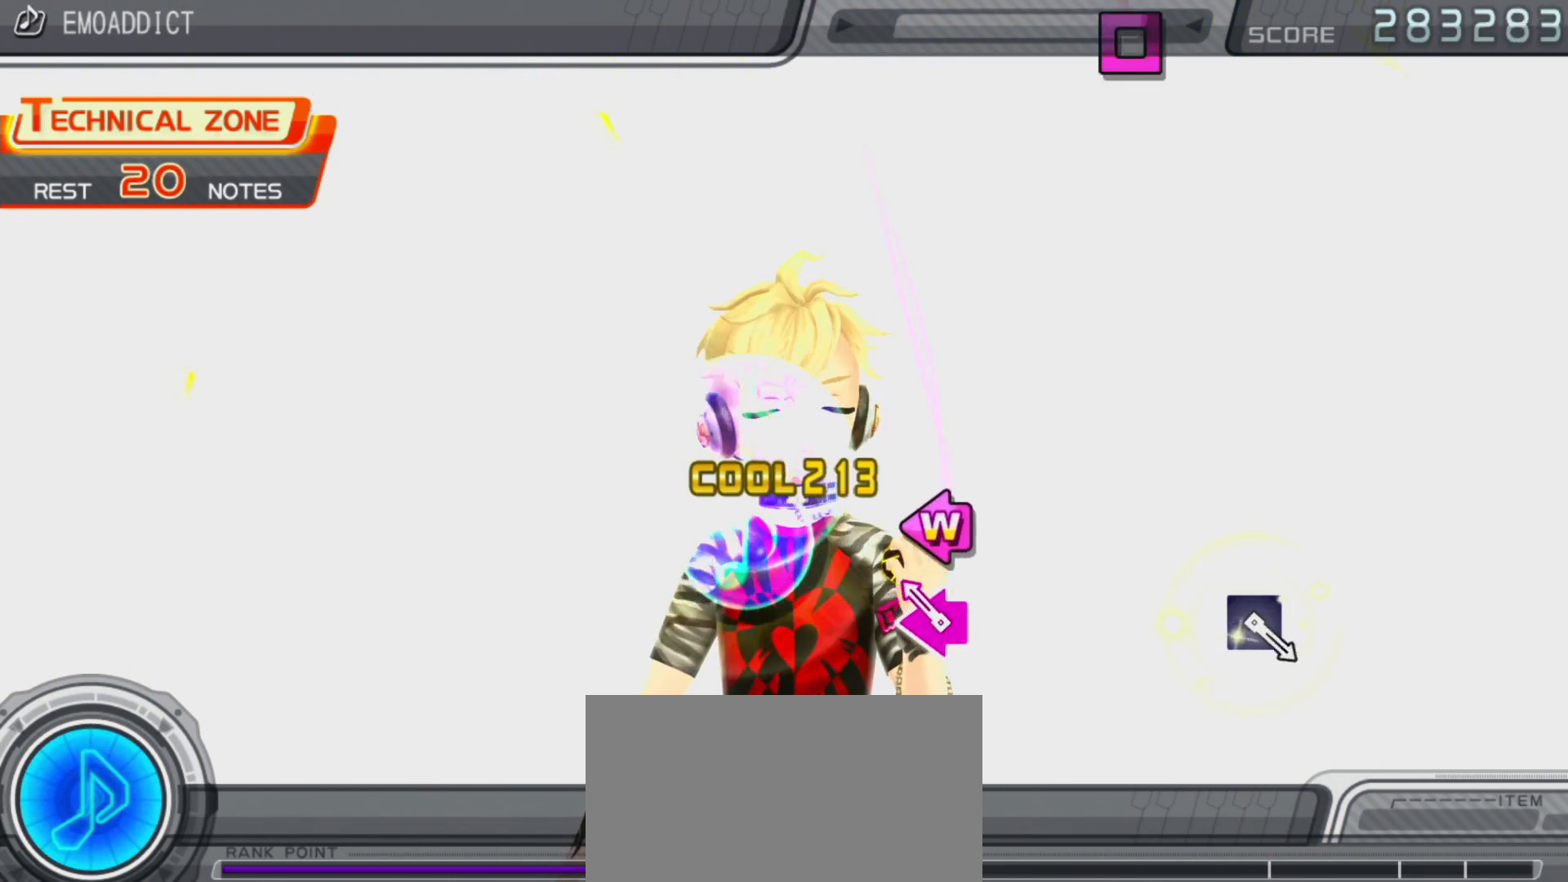
{"dt_ms": 500, "buttons": [], "left_stick": "center", "right_stick": "center", "events": [[167, "DPAD_LEFT", "down"], [167, "SQUARE", "down"], [267, "SQUARE", "up"], [300, "DPAD_LEFT", "up"]]}
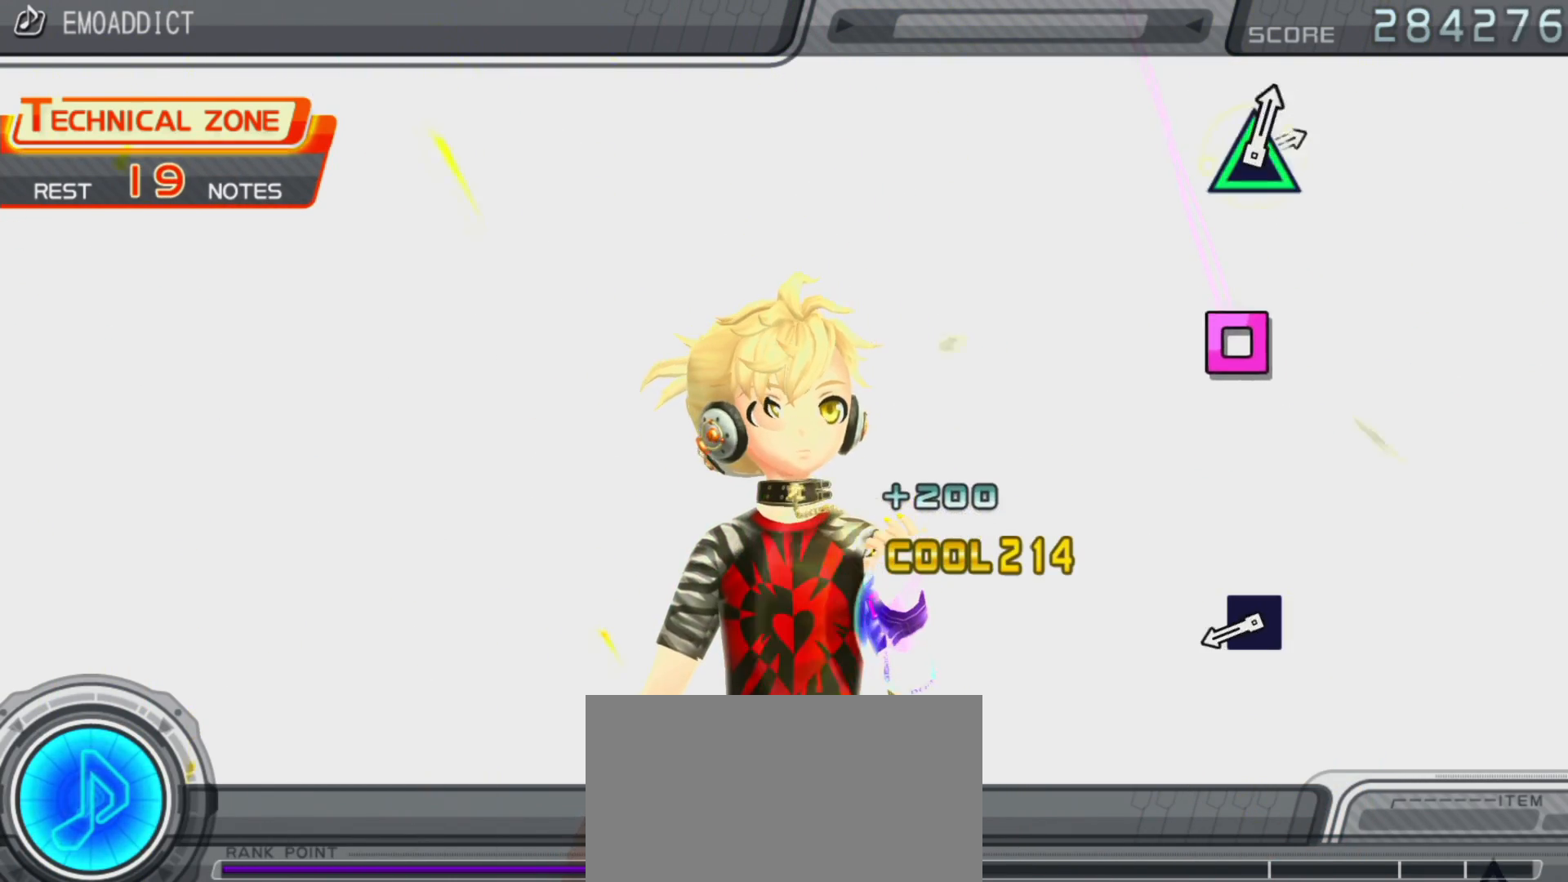
{"dt_ms": 500, "buttons": [], "left_stick": "center", "right_stick": "center", "events": [[333, "SQUARE", "down"], [467, "SQUARE", "up"]]}
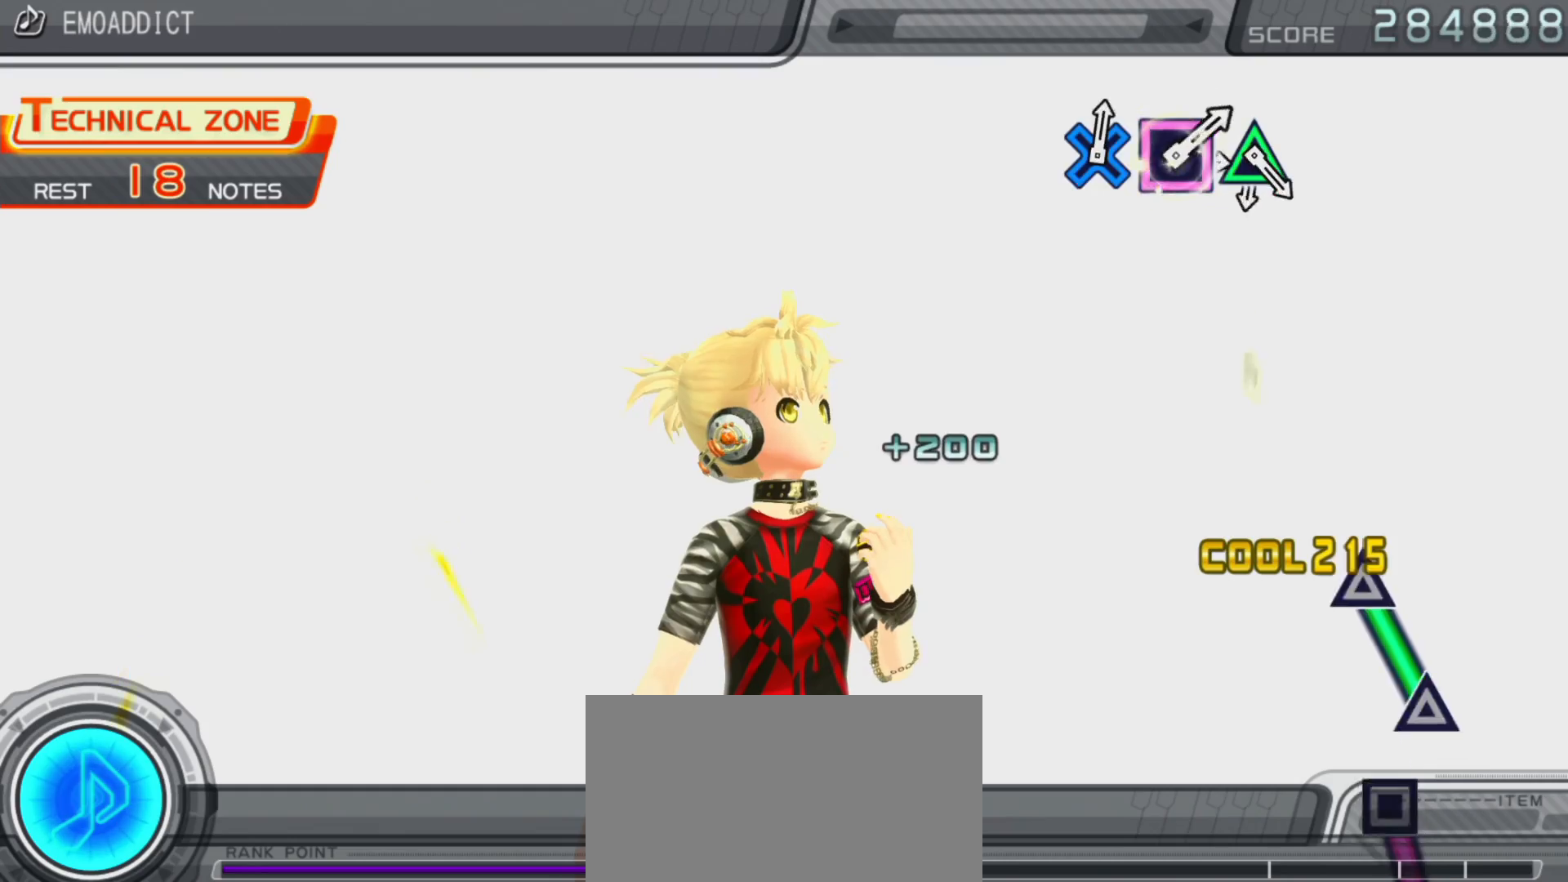
{"dt_ms": 500, "buttons": [], "left_stick": "center", "right_stick": "center", "events": []}
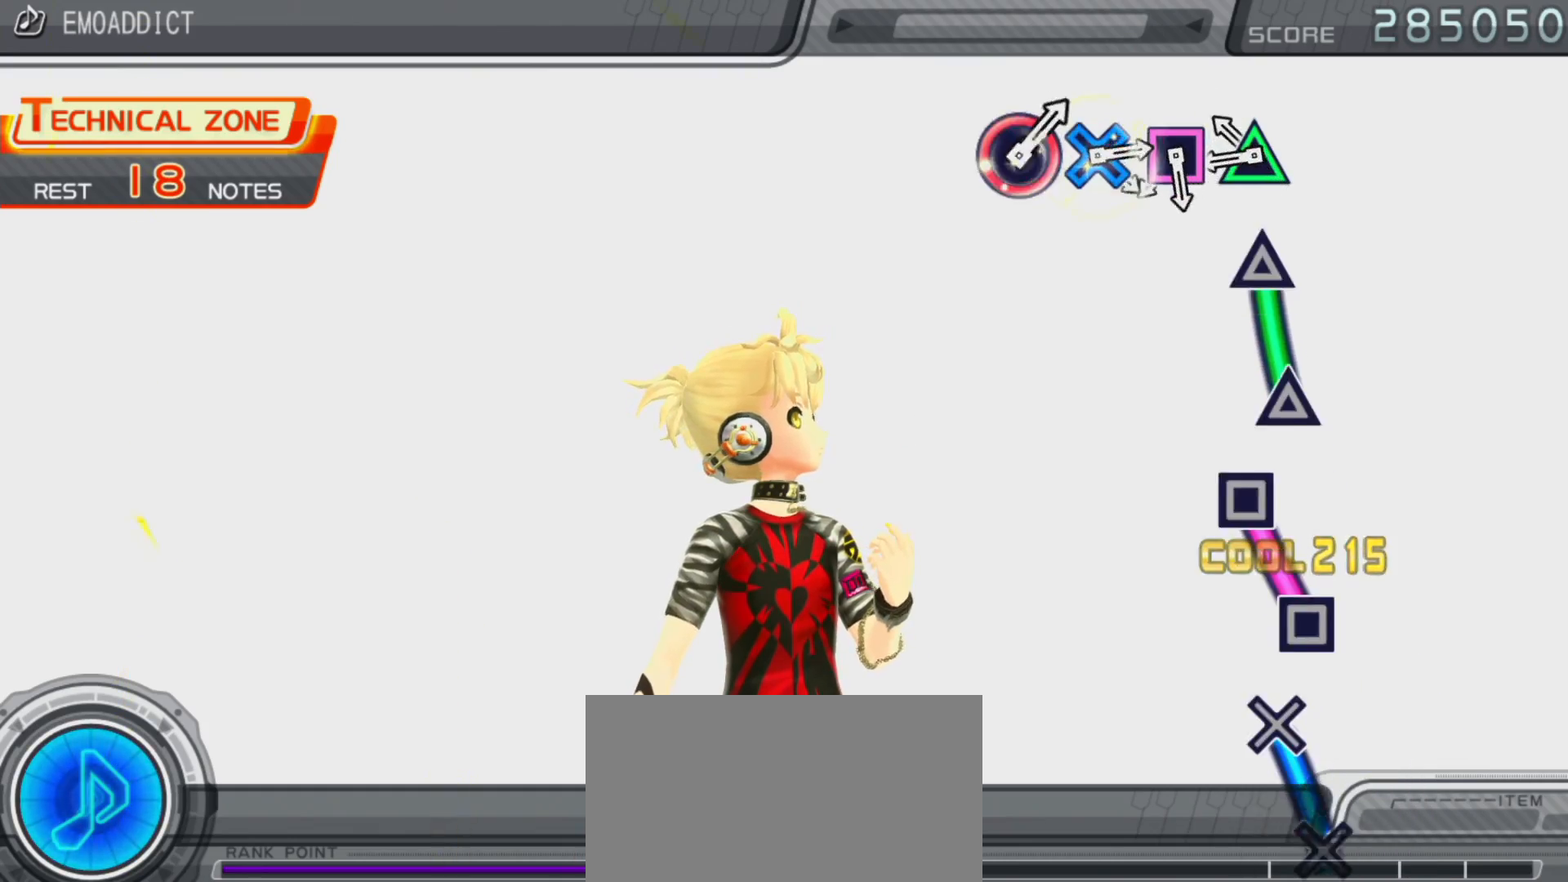
{"dt_ms": 500, "buttons": ["SQUARE"], "left_stick": "center", "right_stick": "center", "events": [[150, "TRIANGLE", "down"], [317, "TRIANGLE", "up"], [500, "SQUARE", "down"]]}
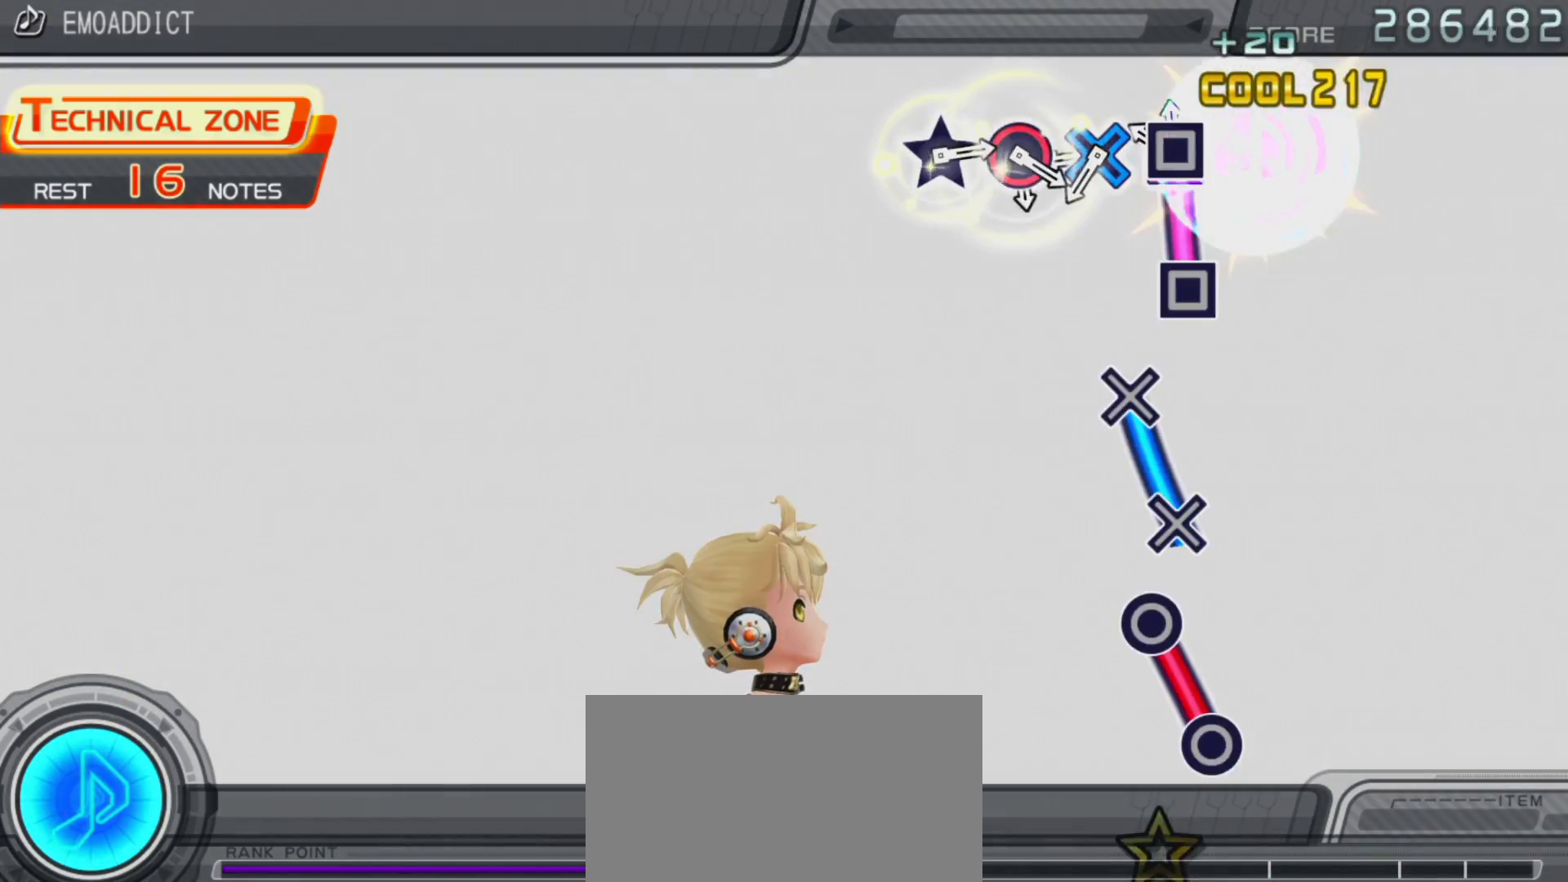
{"dt_ms": 500, "buttons": ["CROSS"], "left_stick": "center", "right_stick": "center", "events": [[183, "SQUARE", "up"], [400, "CROSS", "down"]]}
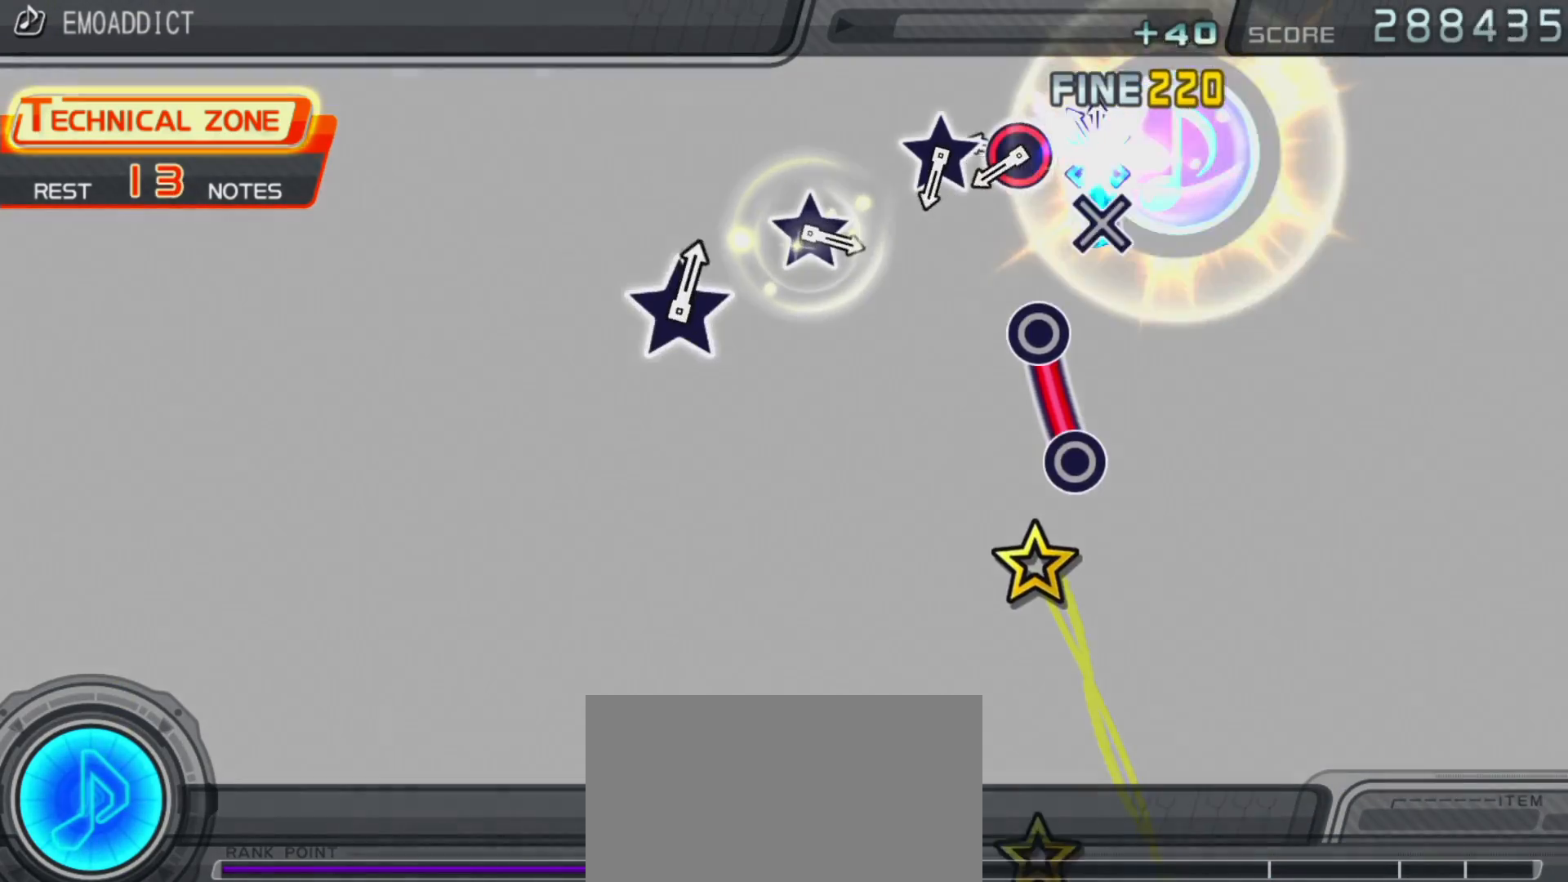
{"dt_ms": 500, "buttons": [], "left_stick": "center", "right_stick": "center", "events": [[100, "CROSS", "up"], [267, "CIRCLE", "down"], [450, "CIRCLE", "up"]]}
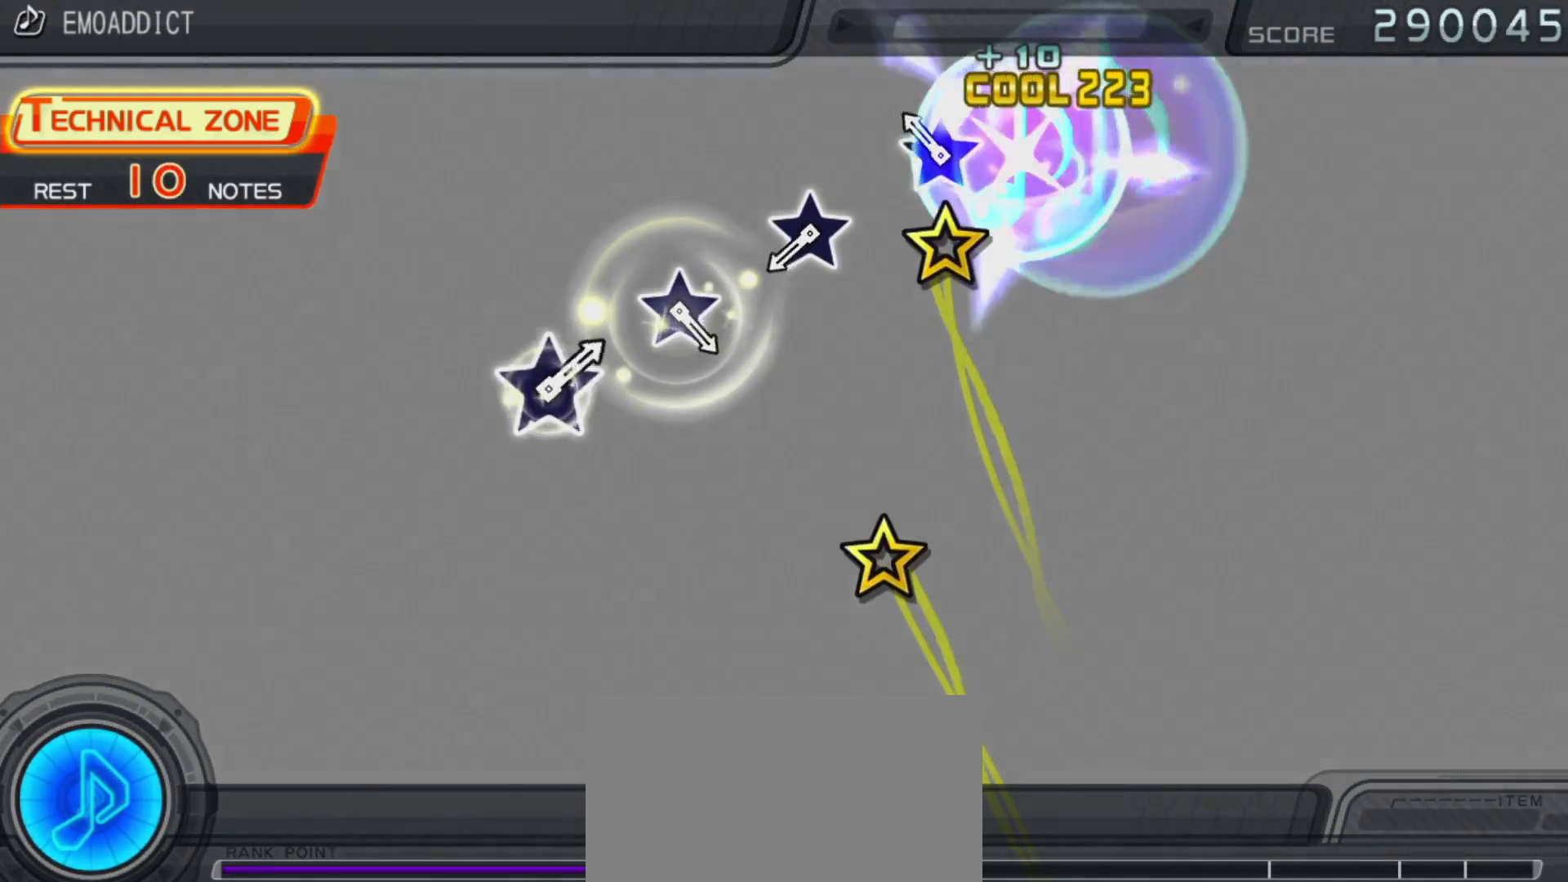
{"dt_ms": 500, "buttons": [], "left_stick": "center", "right_stick": "center", "events": [[100, "right_stick", "up"], [183, "right_stick", "center"]]}
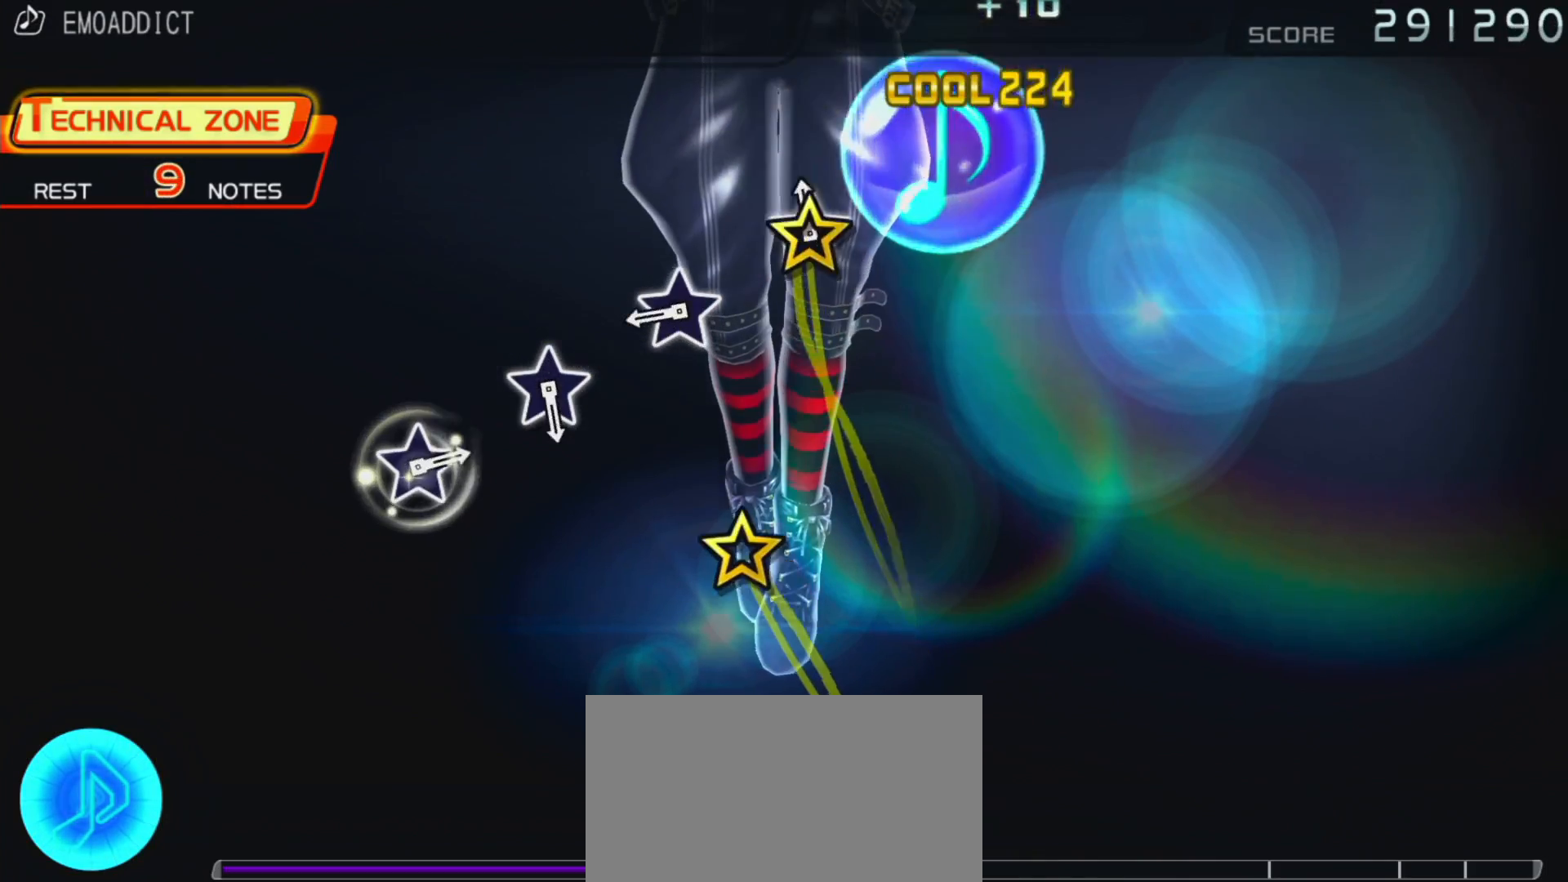
{"dt_ms": 500, "buttons": [], "left_stick": "center", "right_stick": "center", "events": [[17, "right_stick", "up"], [83, "right_stick", "center"], [367, "right_stick", "up"], [467, "right_stick", "center"]]}